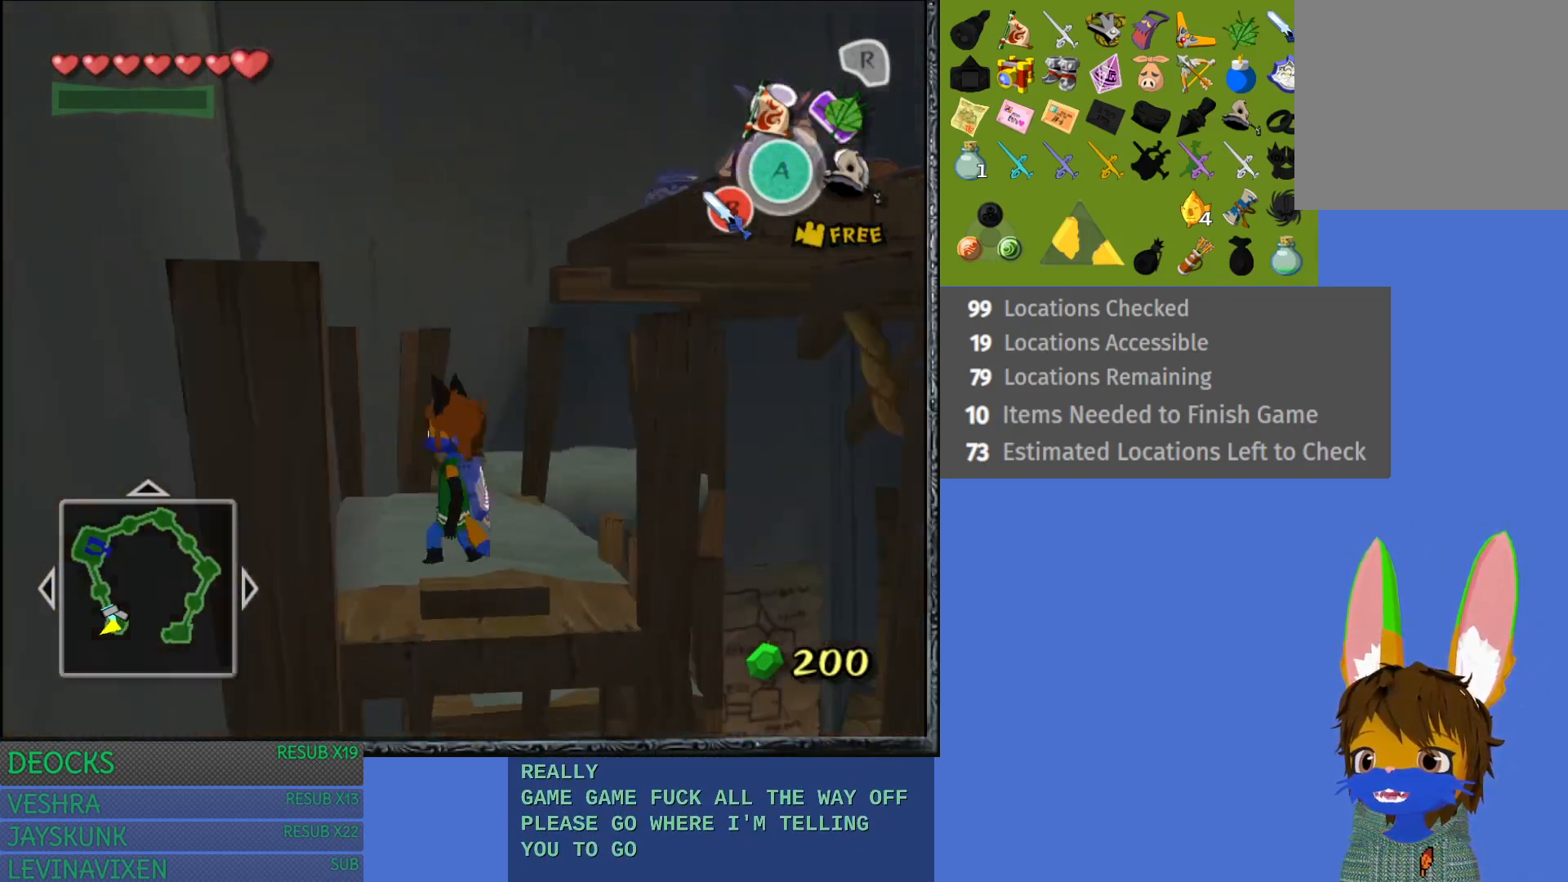
Gameplay with a controller (PlayStation layout); each line is a JSON object with the inputs held at the frame after it. "events" lists button and stick changes between this image and that frame as [ms after this image, input, new state], when the widget could be followed in between. Not read: L3 R3.
{"buttons": [], "left_stick": "center", "right_stick": "center", "events": [[150, "right_stick", "center"], [250, "left_stick", "up"], [433, "left_stick", "center"]]}
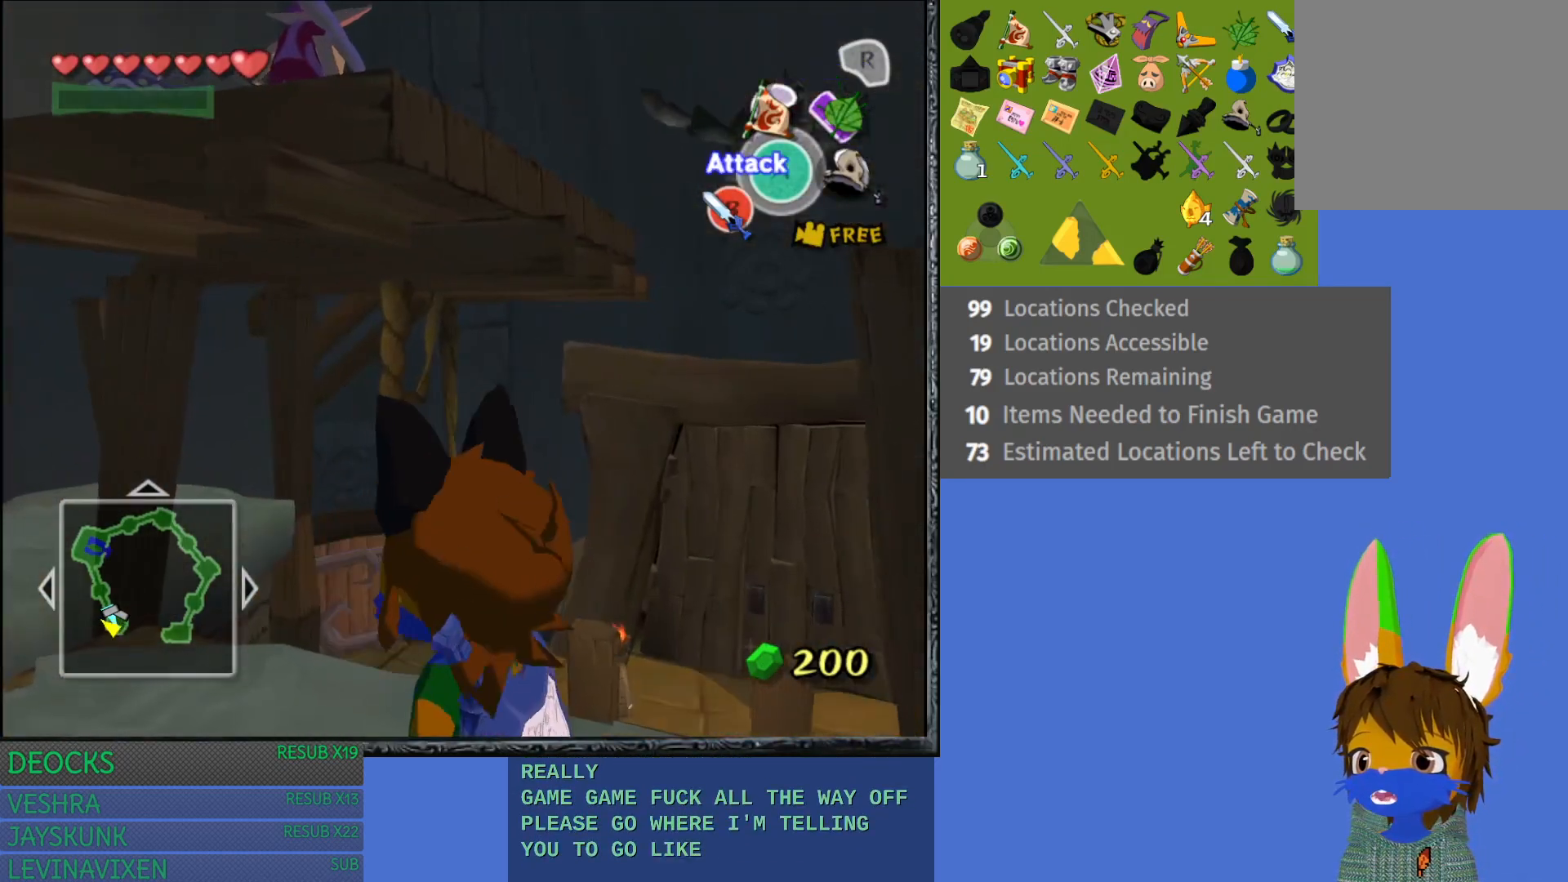
{"buttons": [], "left_stick": "center", "right_stick": "right", "events": [[167, "right_stick", "right"]]}
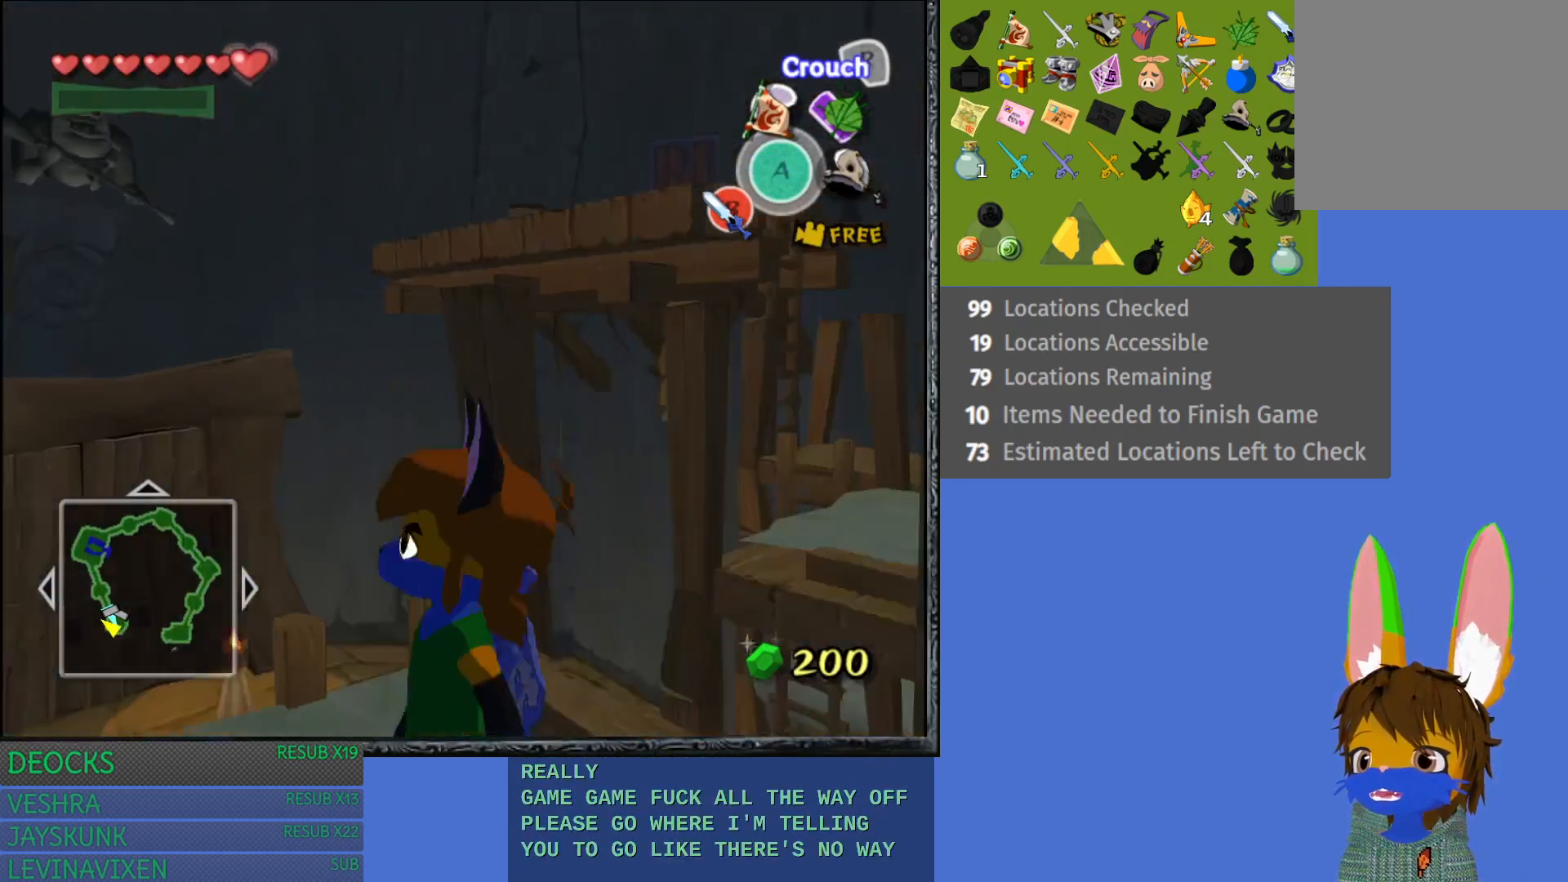
{"buttons": [], "left_stick": "center", "right_stick": "center", "events": [[250, "right_stick", "down-right"], [400, "right_stick", "center"]]}
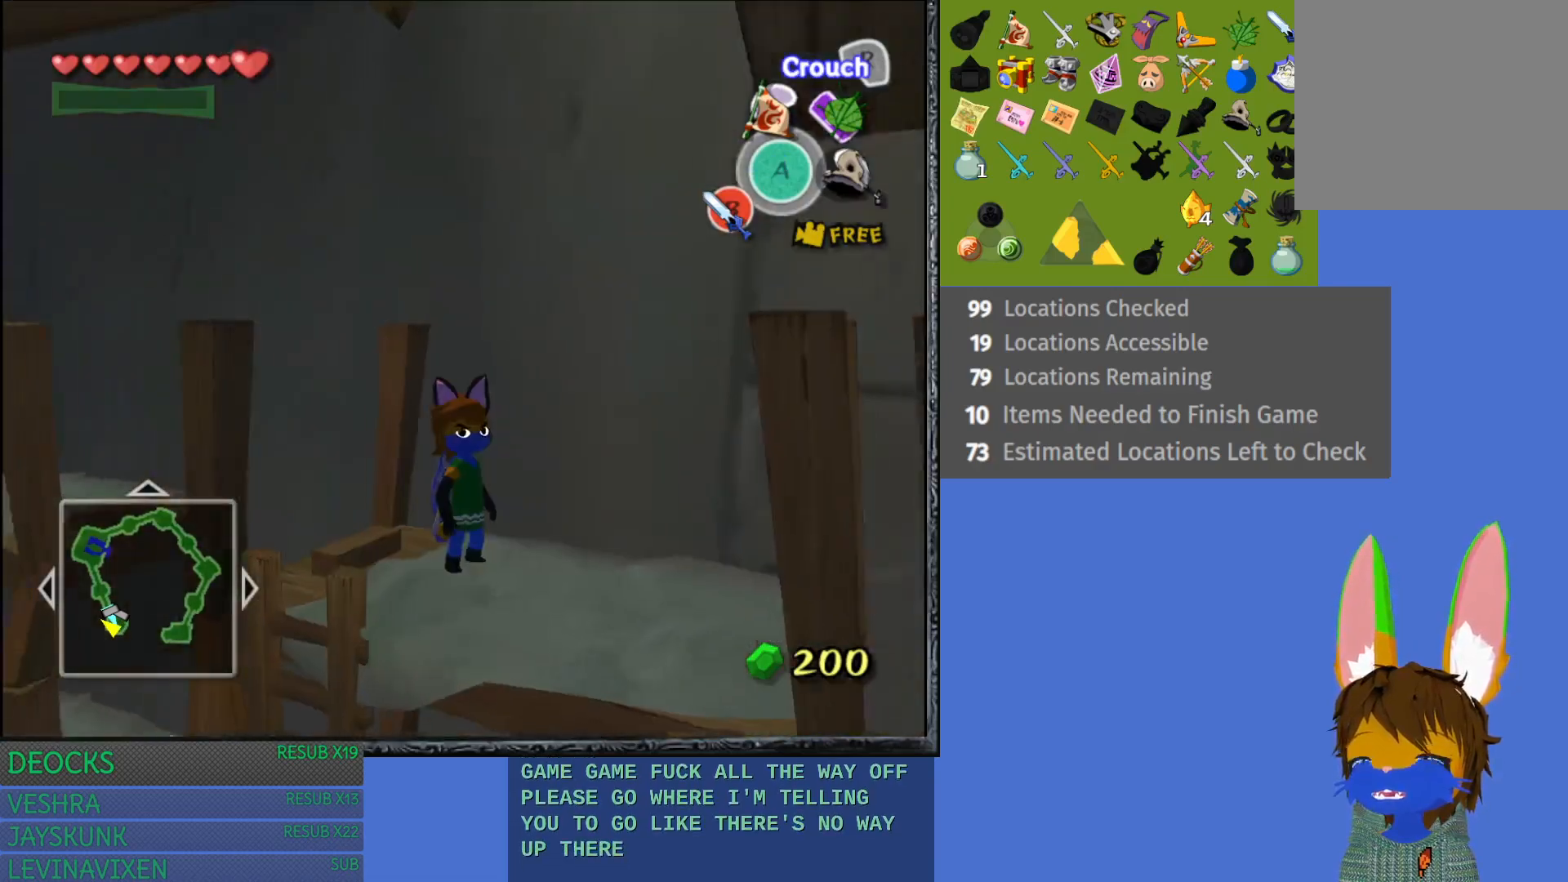
{"buttons": [], "left_stick": "center", "right_stick": "center", "events": [[100, "right_stick", "down-left"], [367, "right_stick", "center"]]}
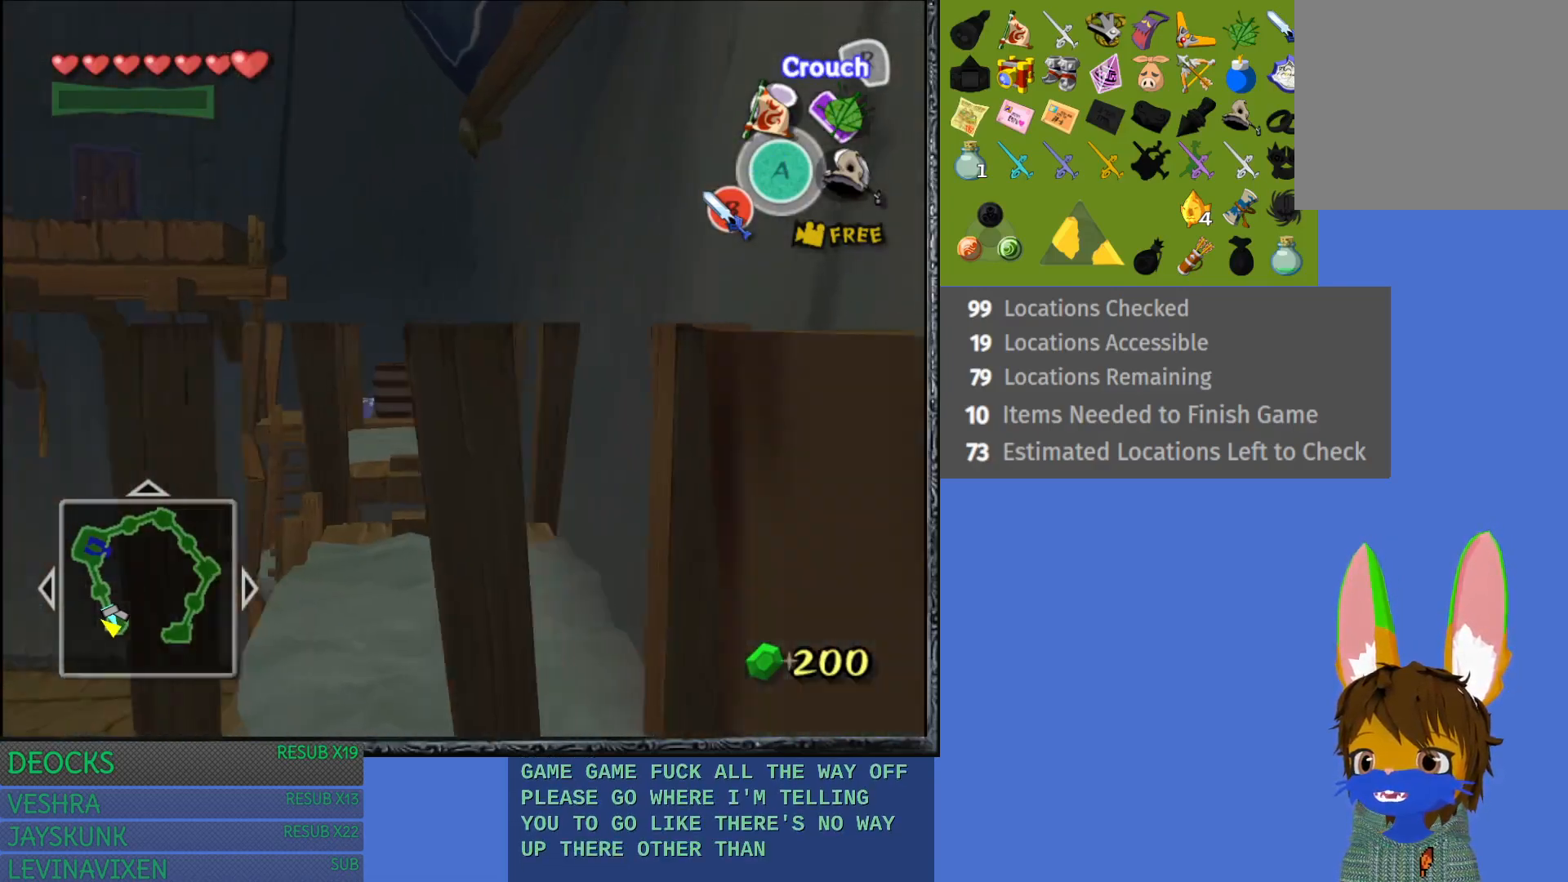
{"buttons": [], "left_stick": "up", "right_stick": "center", "events": [[117, "right_stick", "down"], [283, "right_stick", "center"], [500, "left_stick", "up"]]}
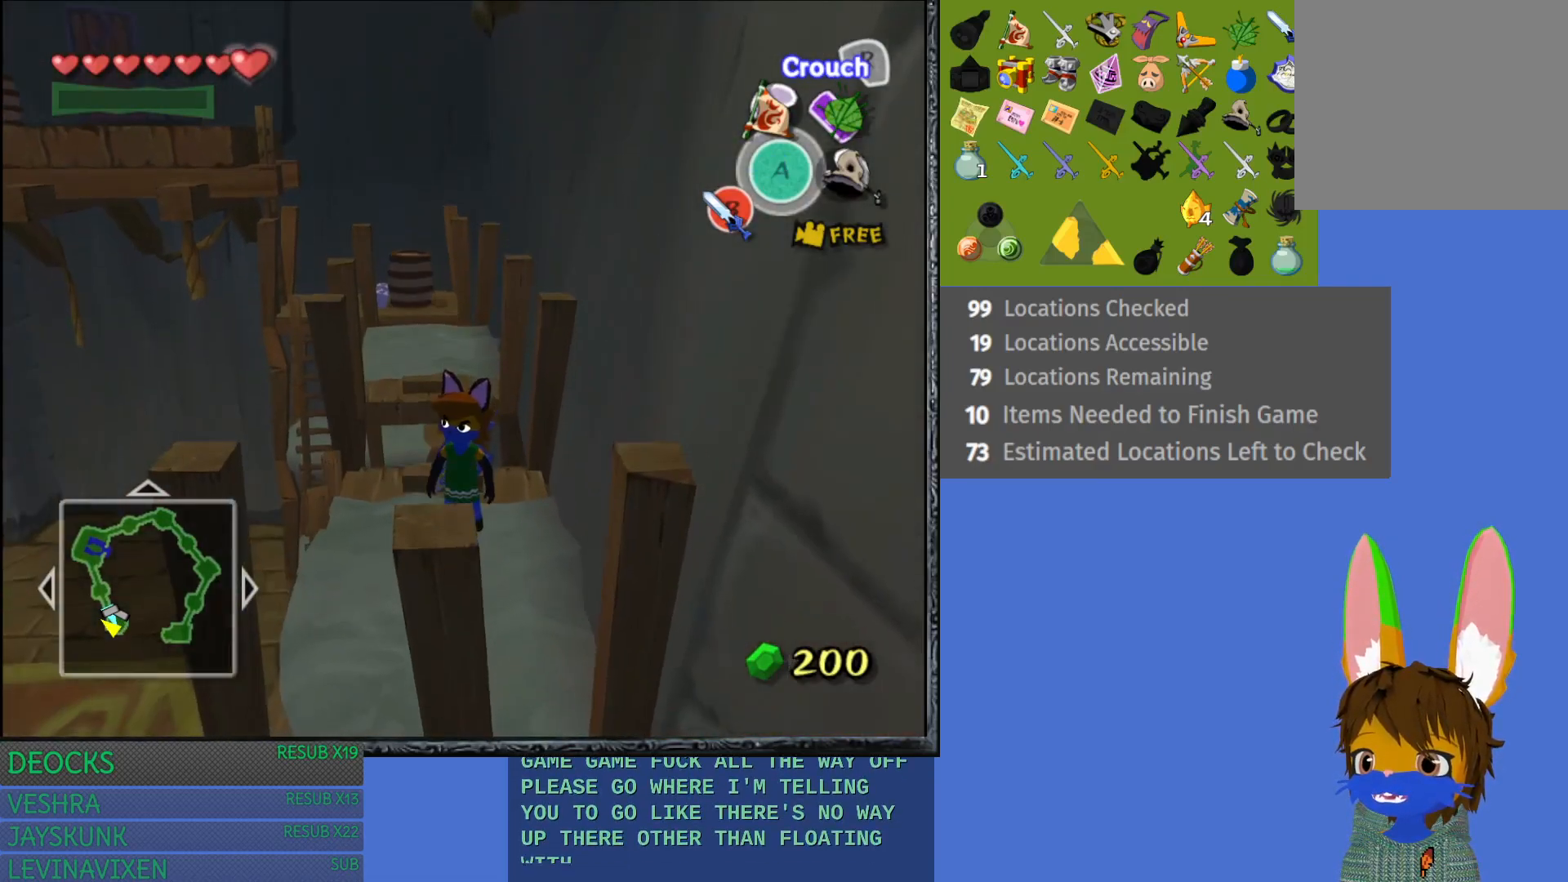
{"buttons": [], "left_stick": "up", "right_stick": "center", "events": []}
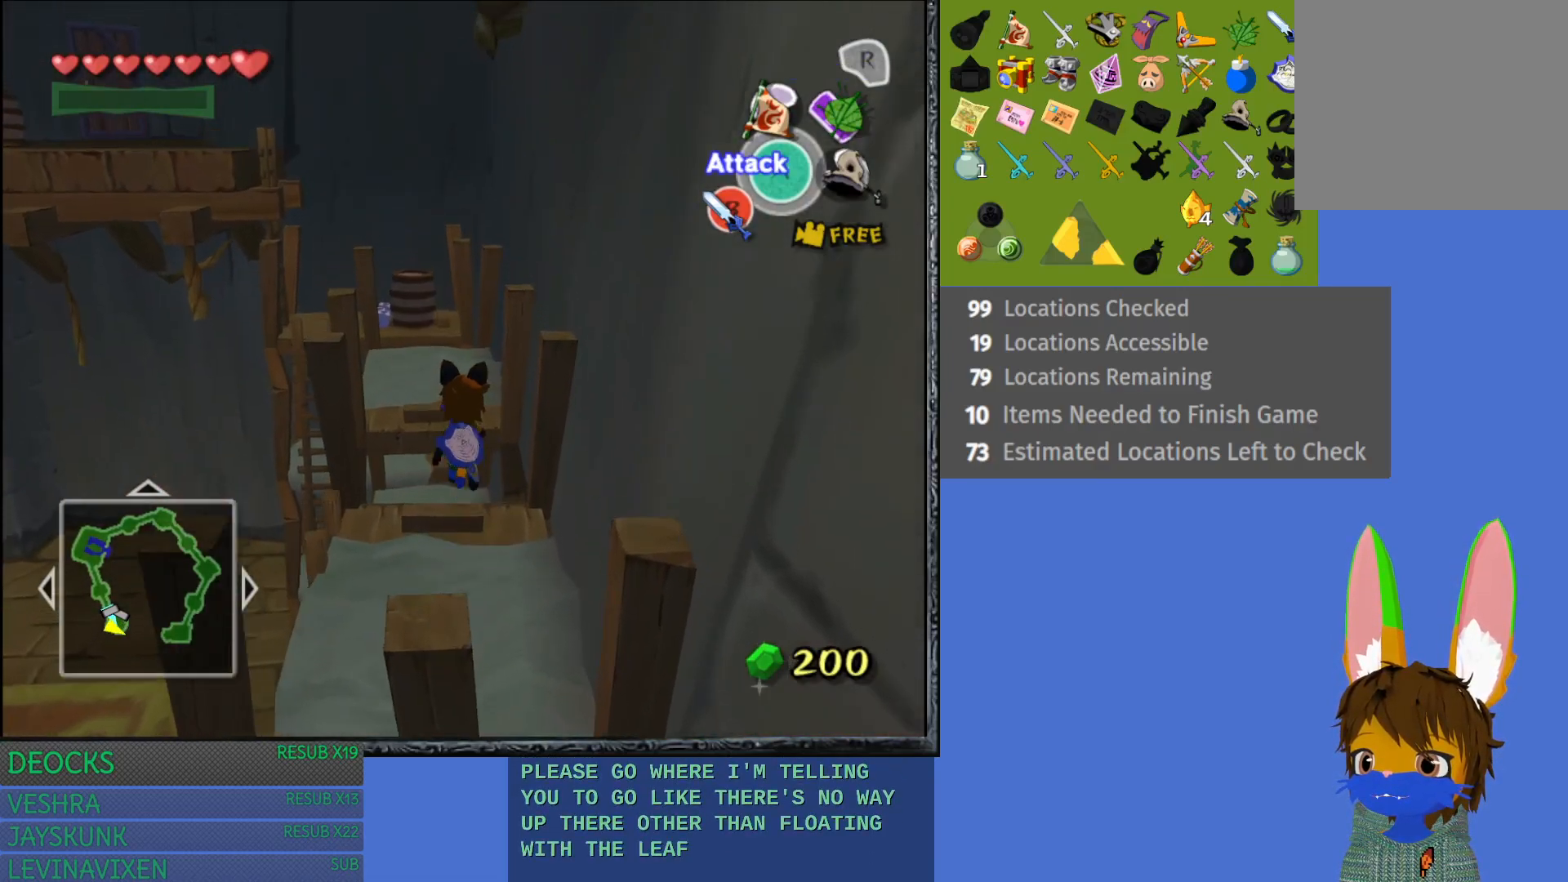
{"buttons": [], "left_stick": "up-left", "right_stick": "center", "events": [[350, "left_stick", "up-left"]]}
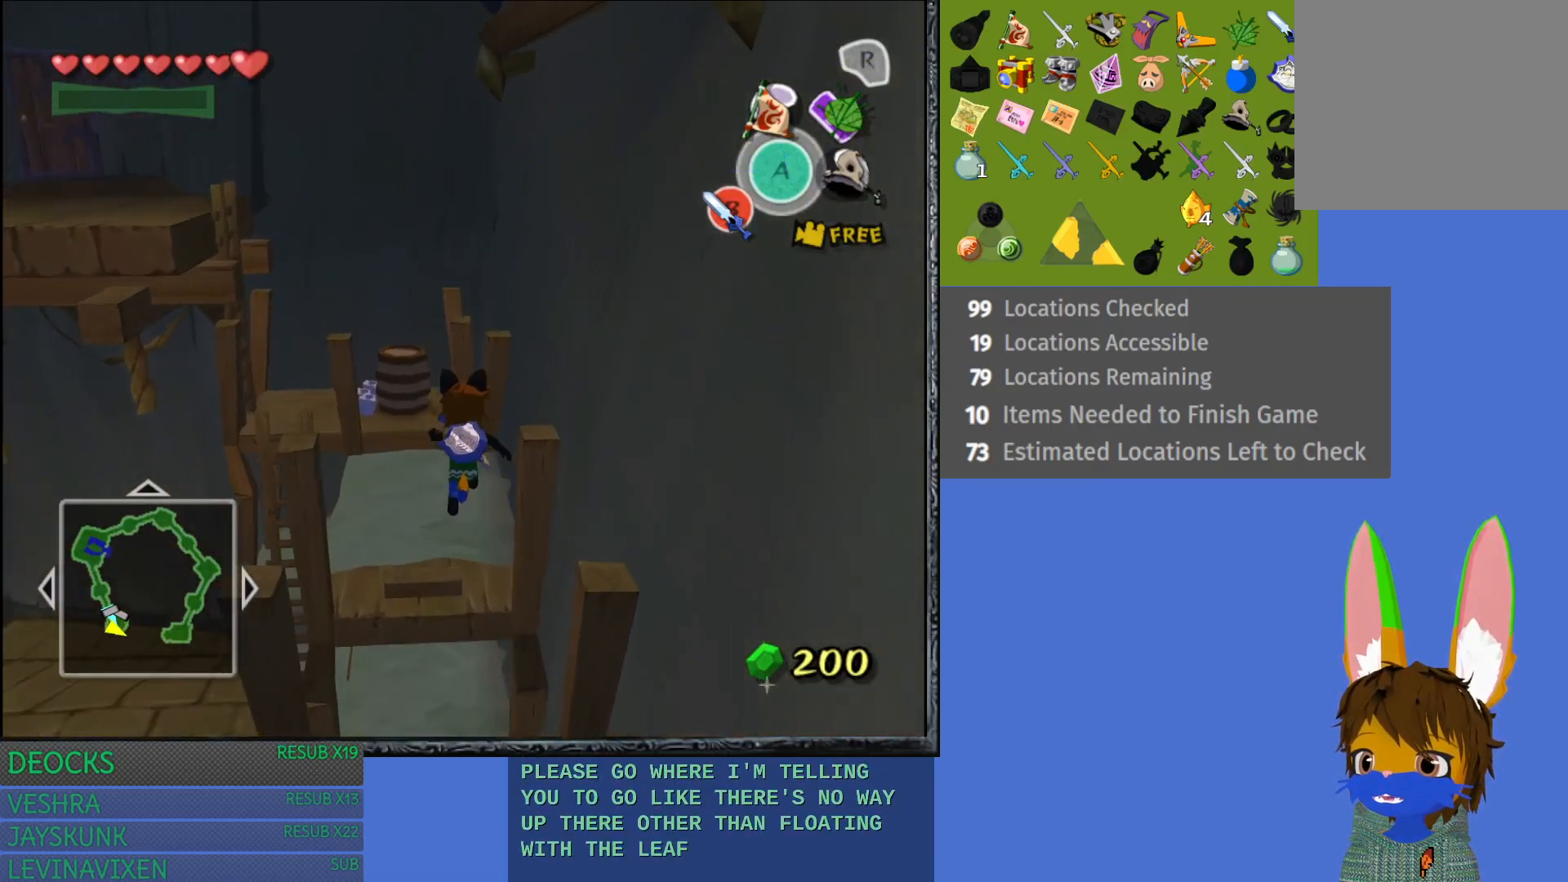
{"buttons": [], "left_stick": "up-left", "right_stick": "center", "events": []}
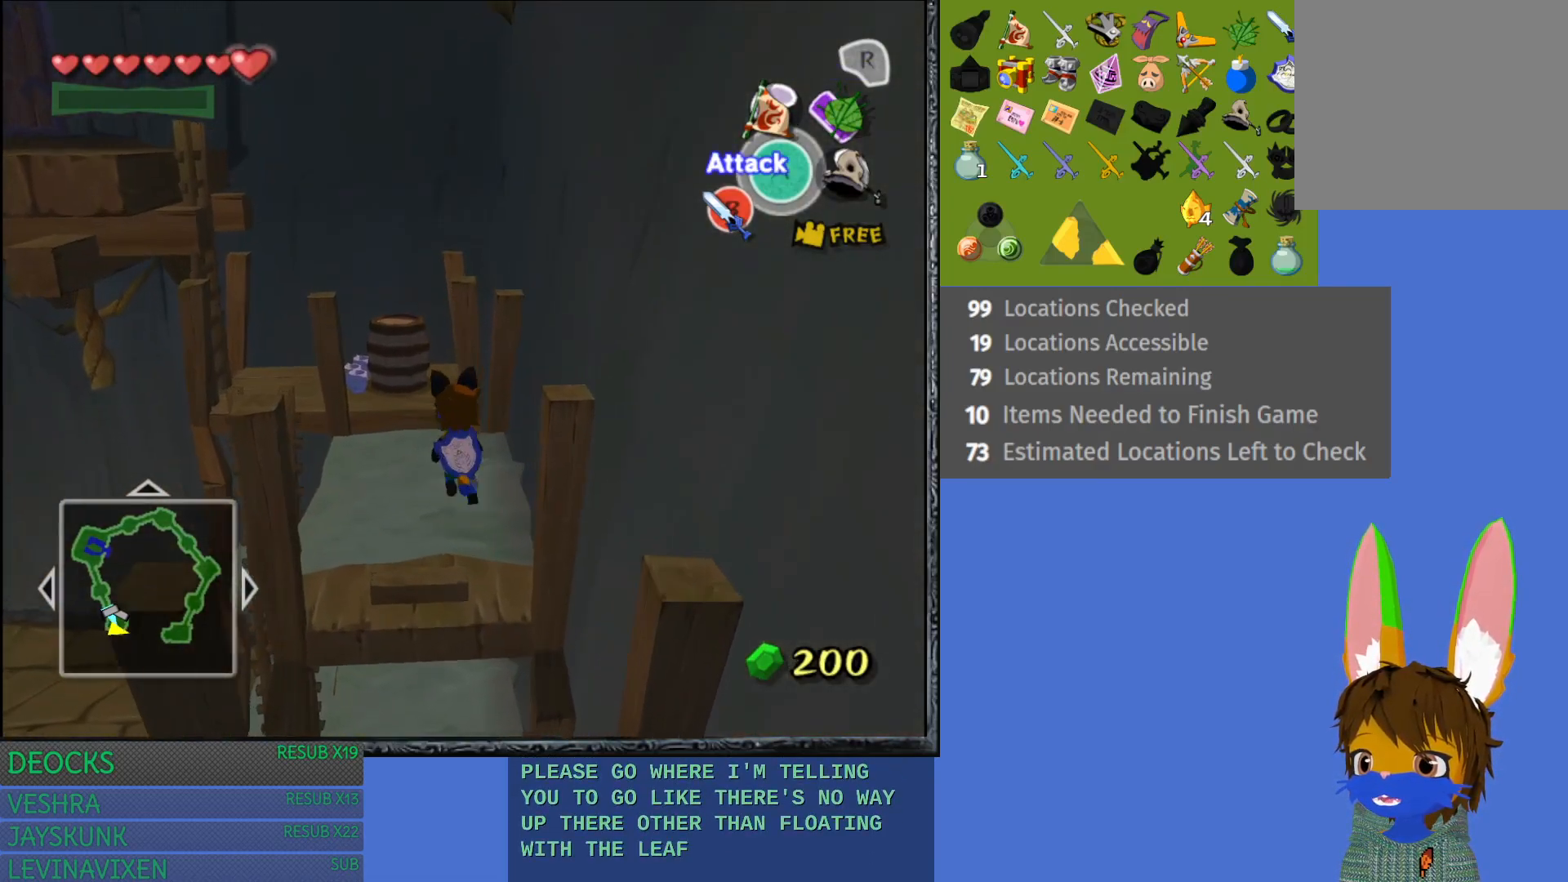
{"buttons": [], "left_stick": "up-left", "right_stick": "center", "events": []}
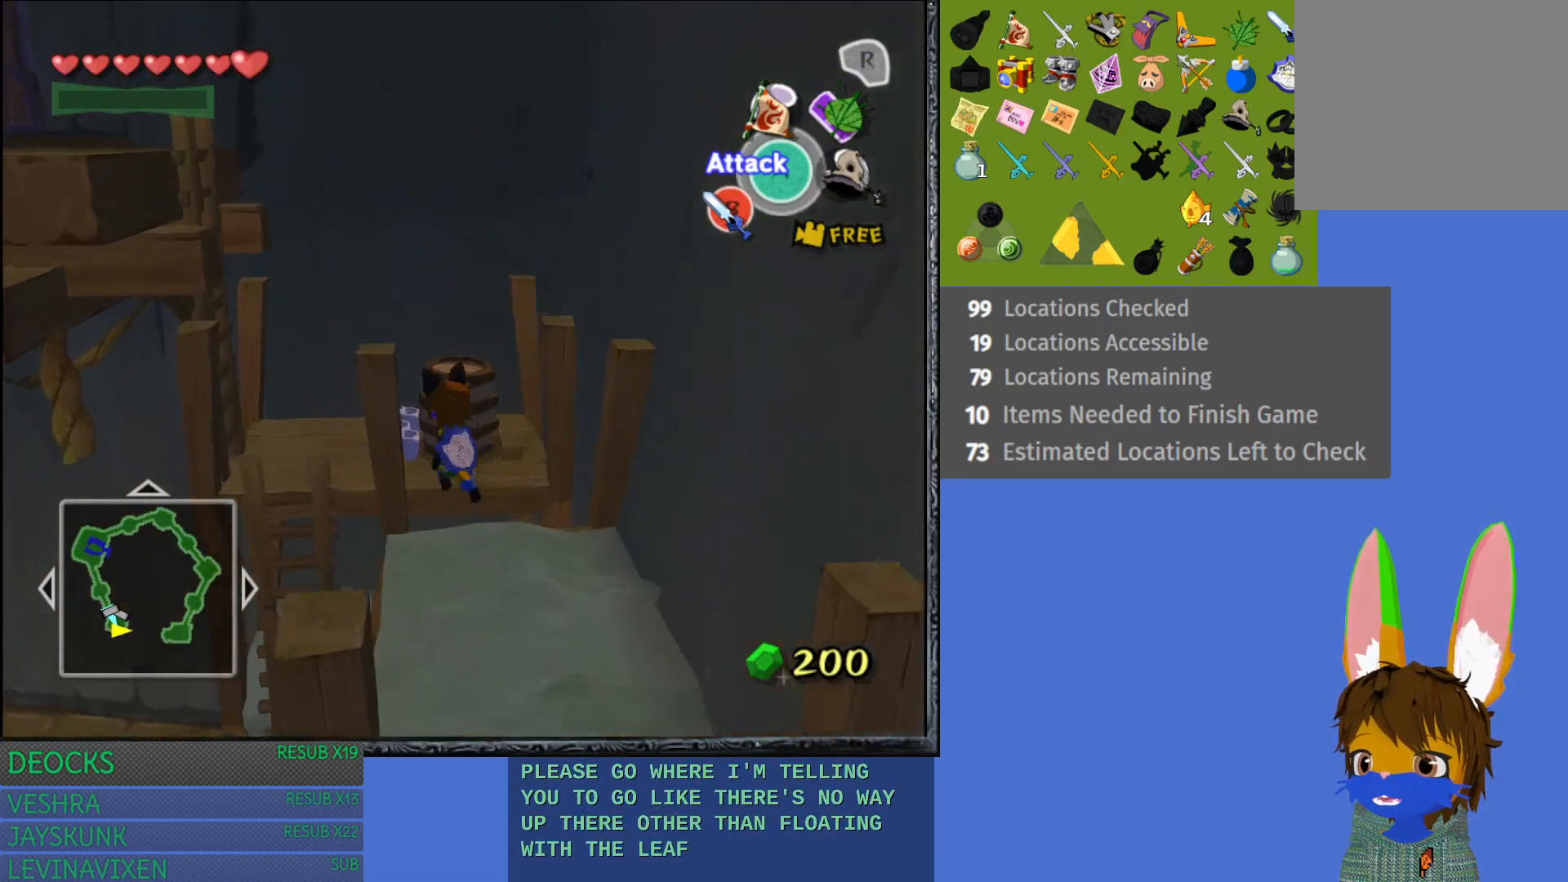
{"buttons": [], "left_stick": "up", "right_stick": "center", "events": [[183, "left_stick", "center"], [433, "left_stick", "up"]]}
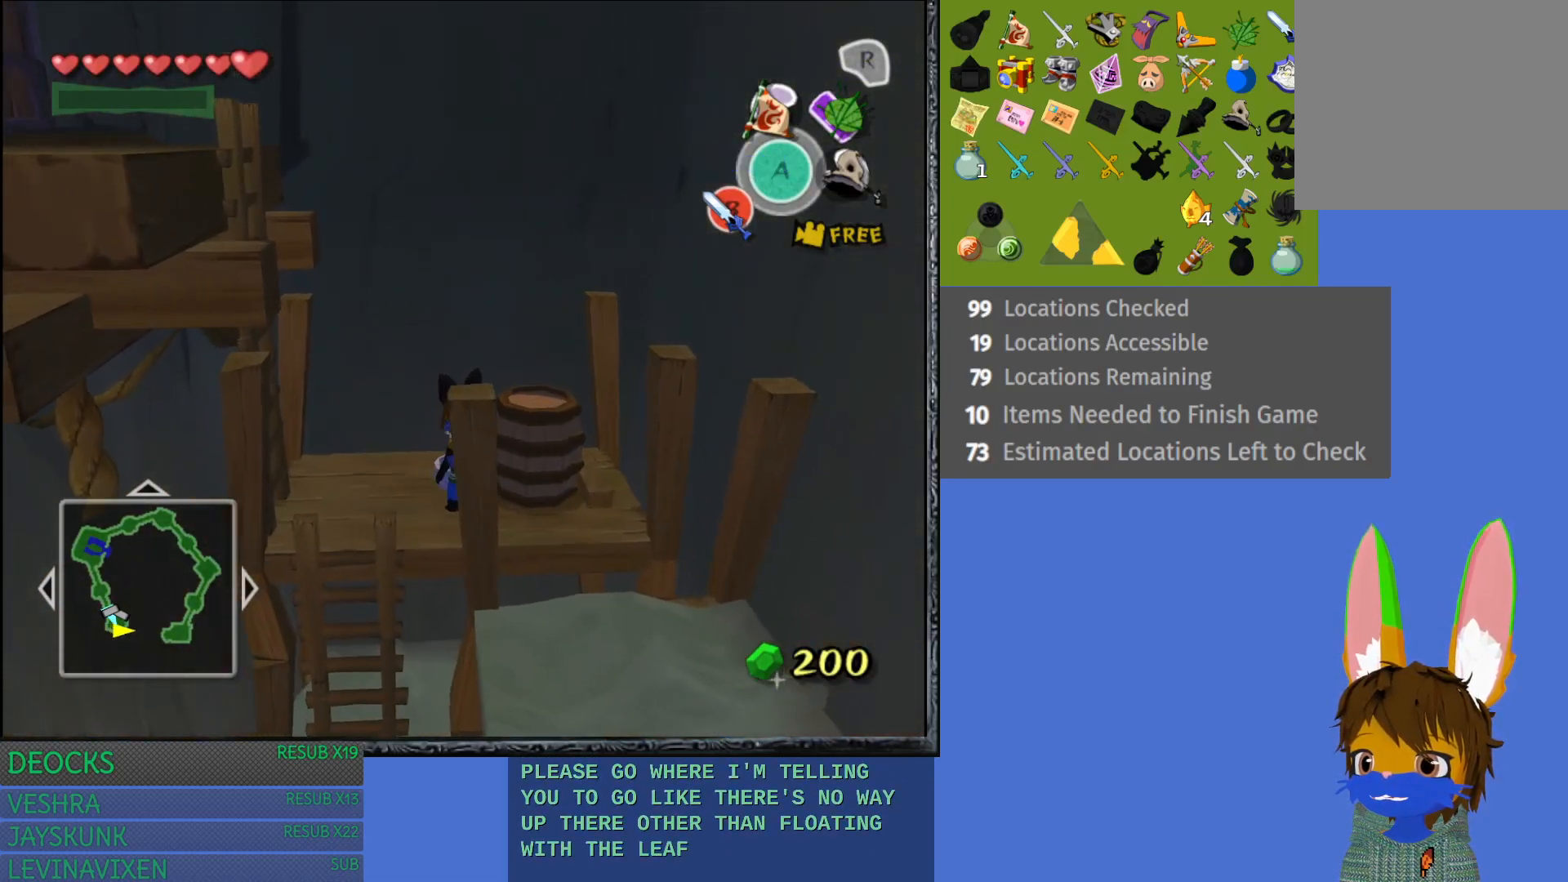
{"buttons": [], "left_stick": "down-left", "right_stick": "center", "events": [[150, "left_stick", "center"], [367, "left_stick", "down-left"]]}
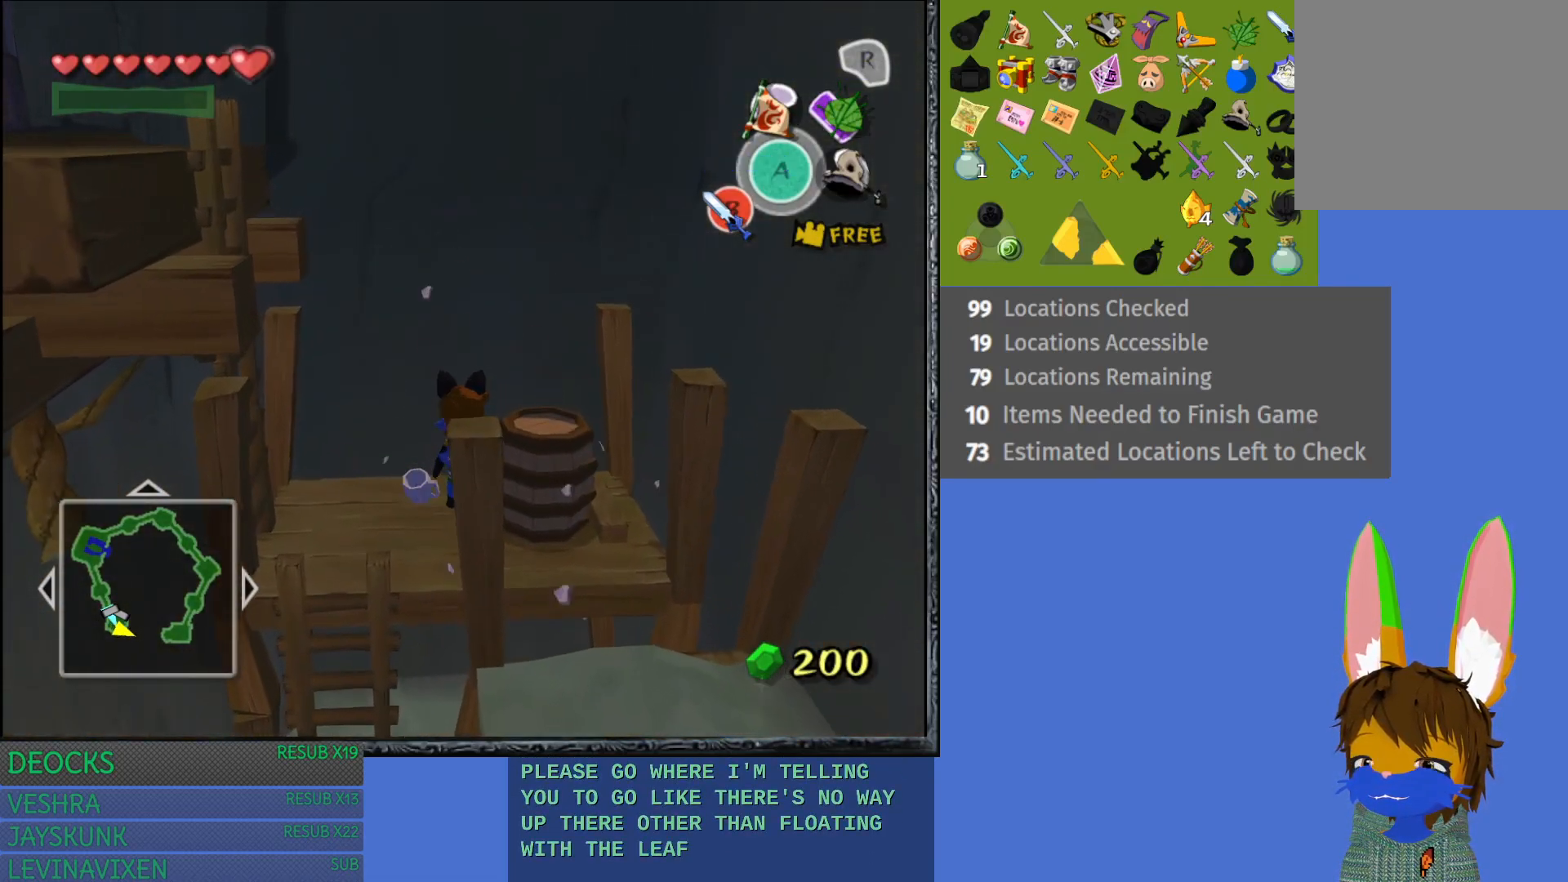
{"buttons": [], "left_stick": "down-left", "right_stick": "center", "events": [[200, "left_stick", "center"], [450, "left_stick", "down-left"]]}
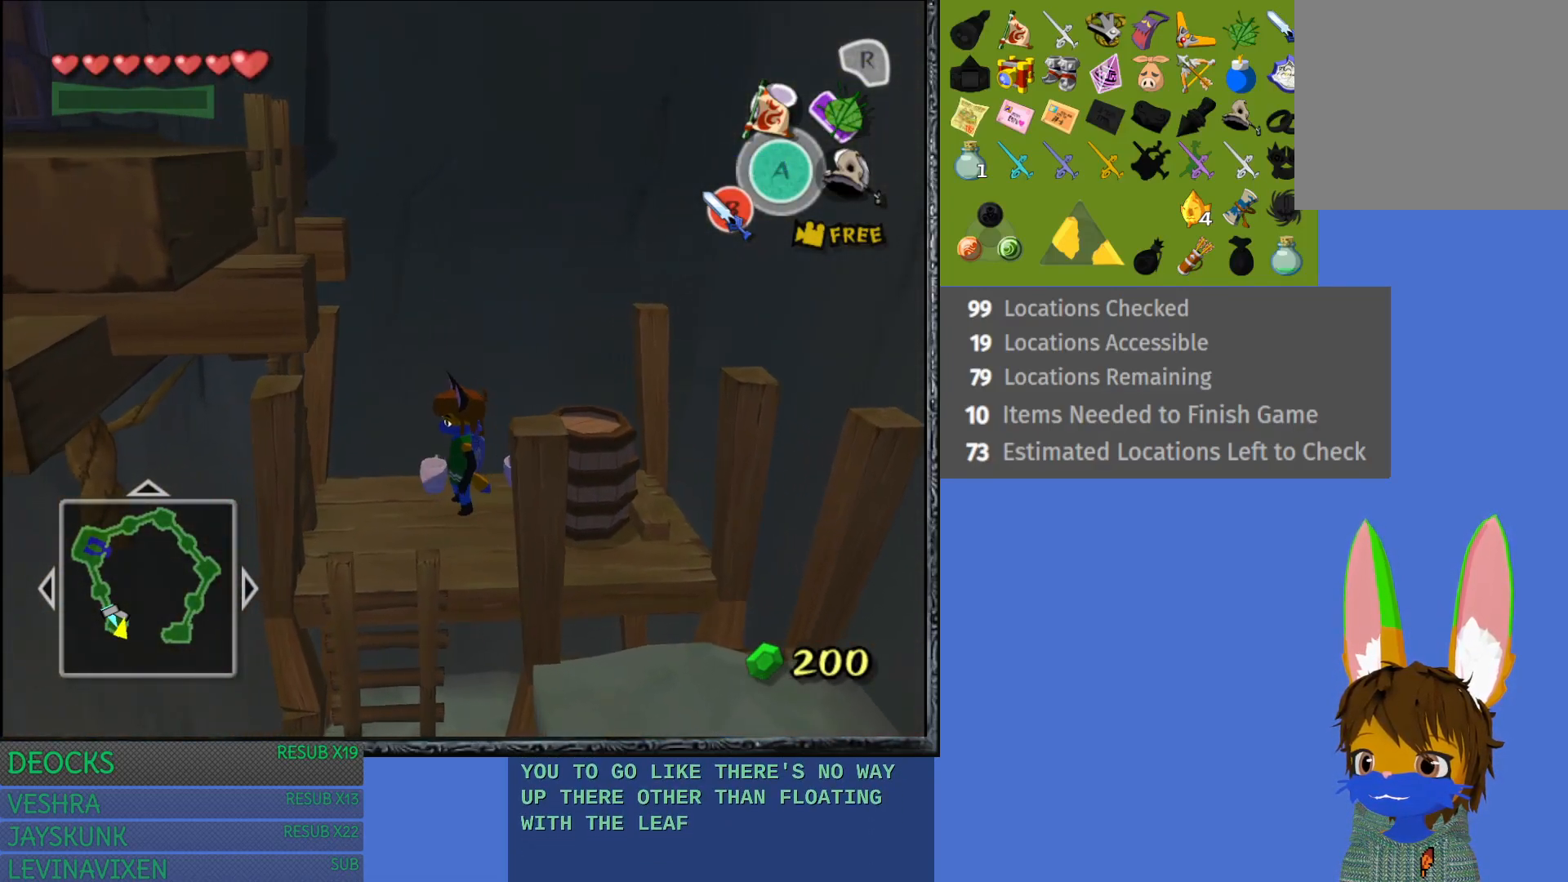
{"buttons": [], "left_stick": "center", "right_stick": "center", "events": [[217, "left_stick", "center"], [283, "L1", "down"], [450, "L1", "up"]]}
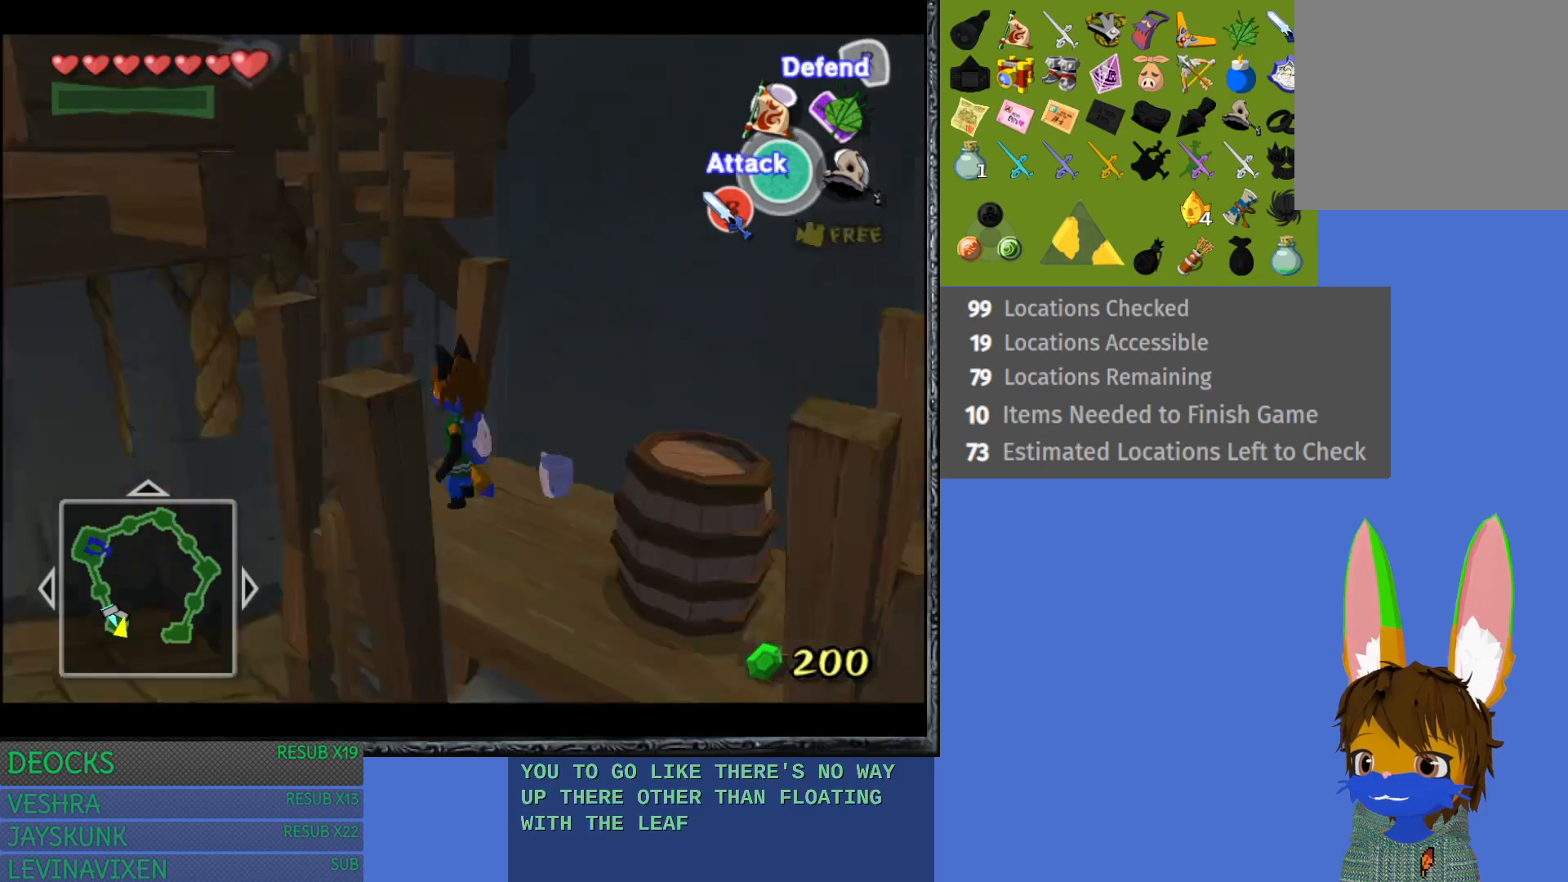
{"buttons": [], "left_stick": "left", "right_stick": "center", "events": [[383, "left_stick", "left"]]}
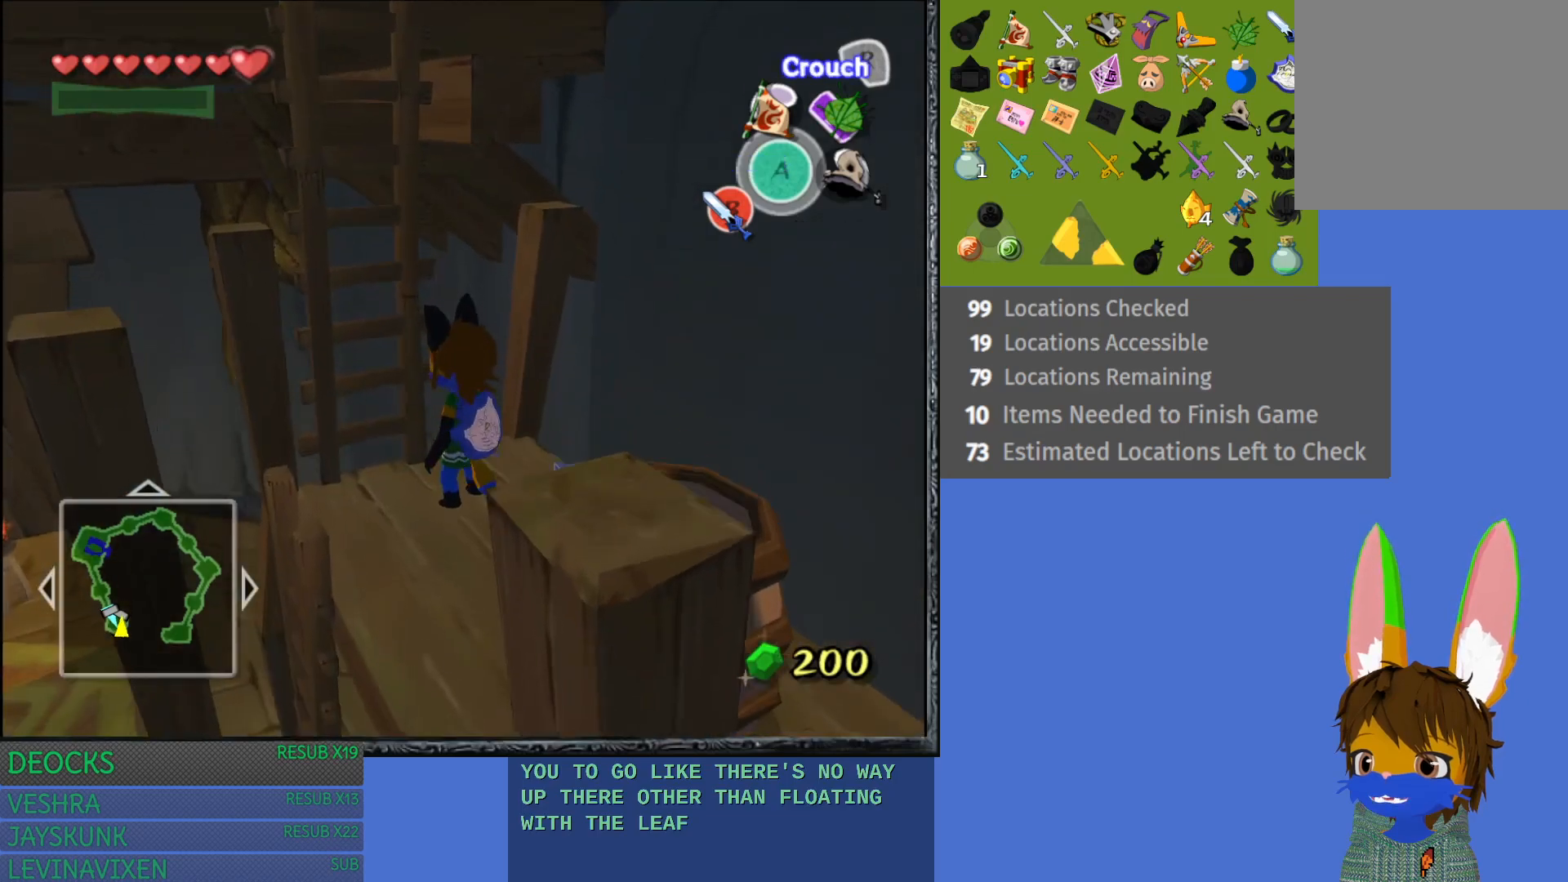
{"buttons": [], "left_stick": "up", "right_stick": "center", "events": [[117, "left_stick", "center"], [467, "left_stick", "up"]]}
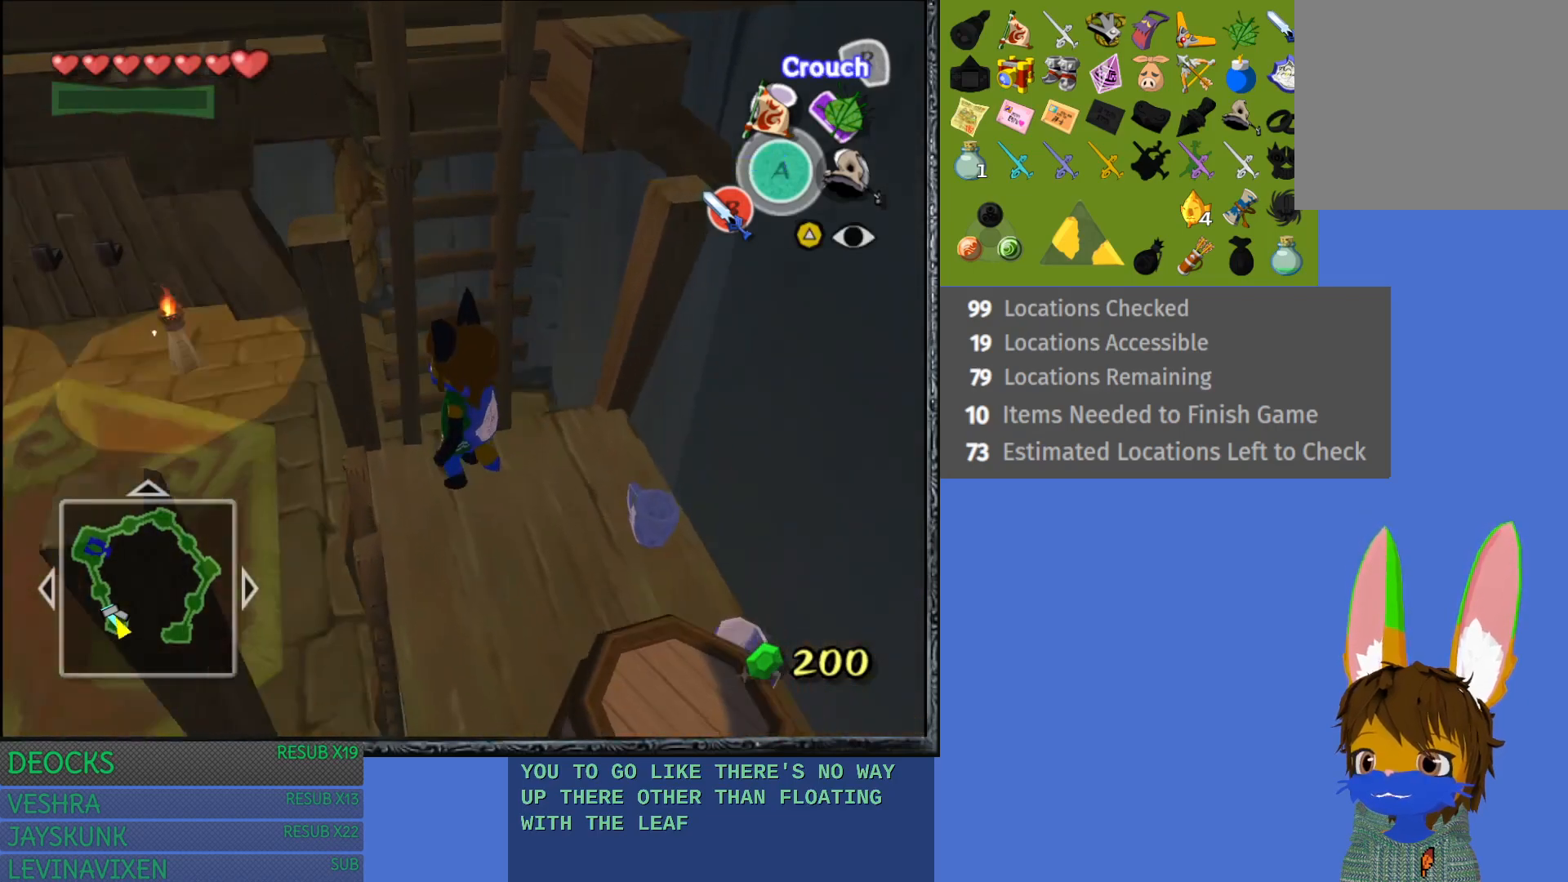
{"buttons": [], "left_stick": "up", "right_stick": "center", "events": []}
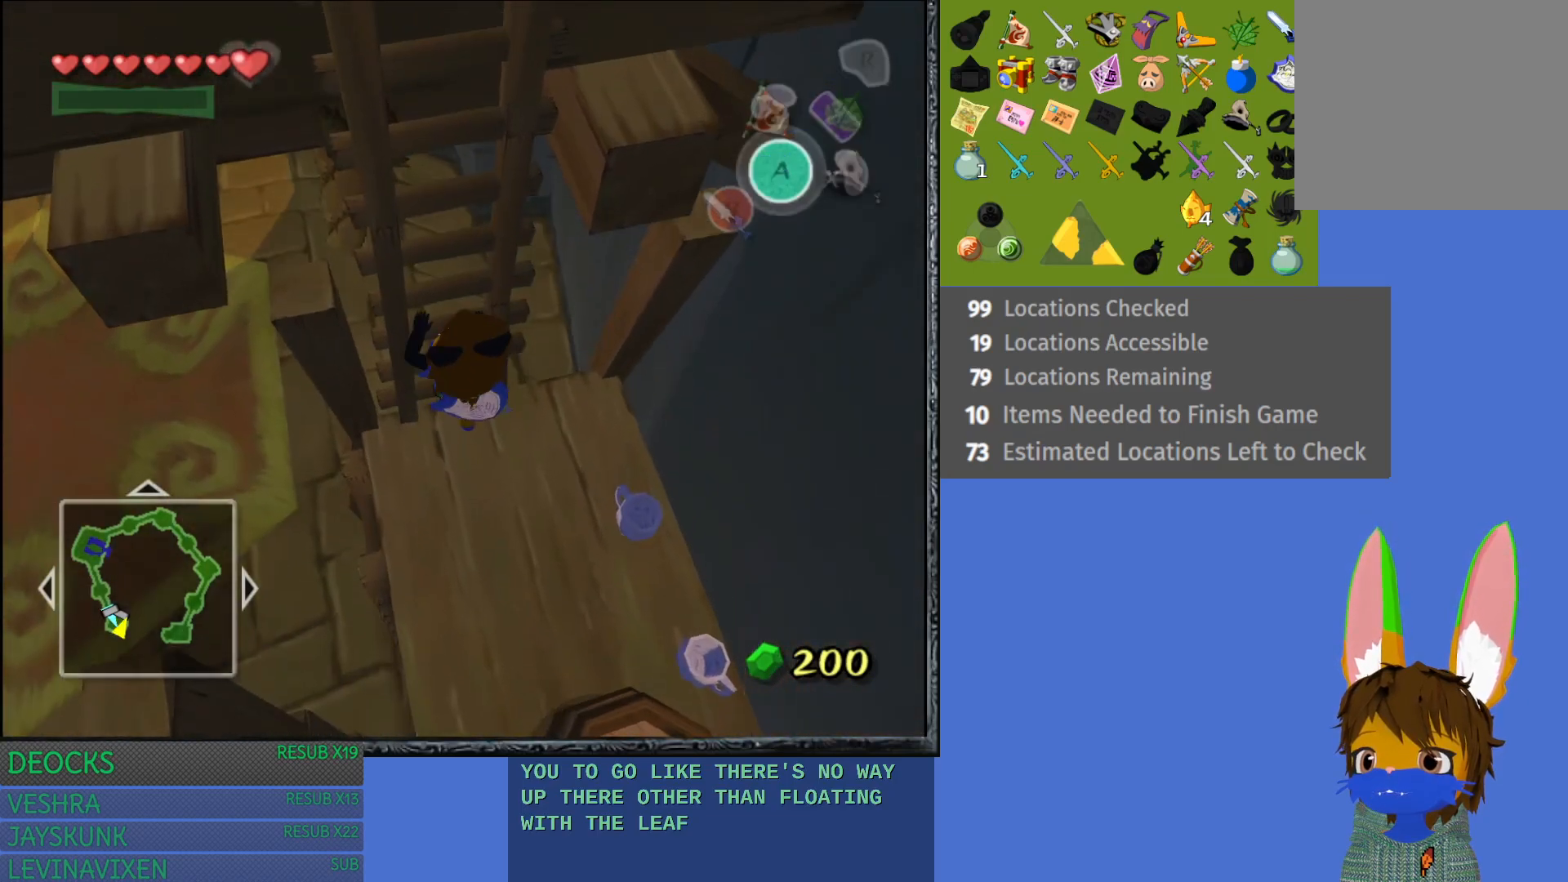
{"buttons": [], "left_stick": "up", "right_stick": "center", "events": []}
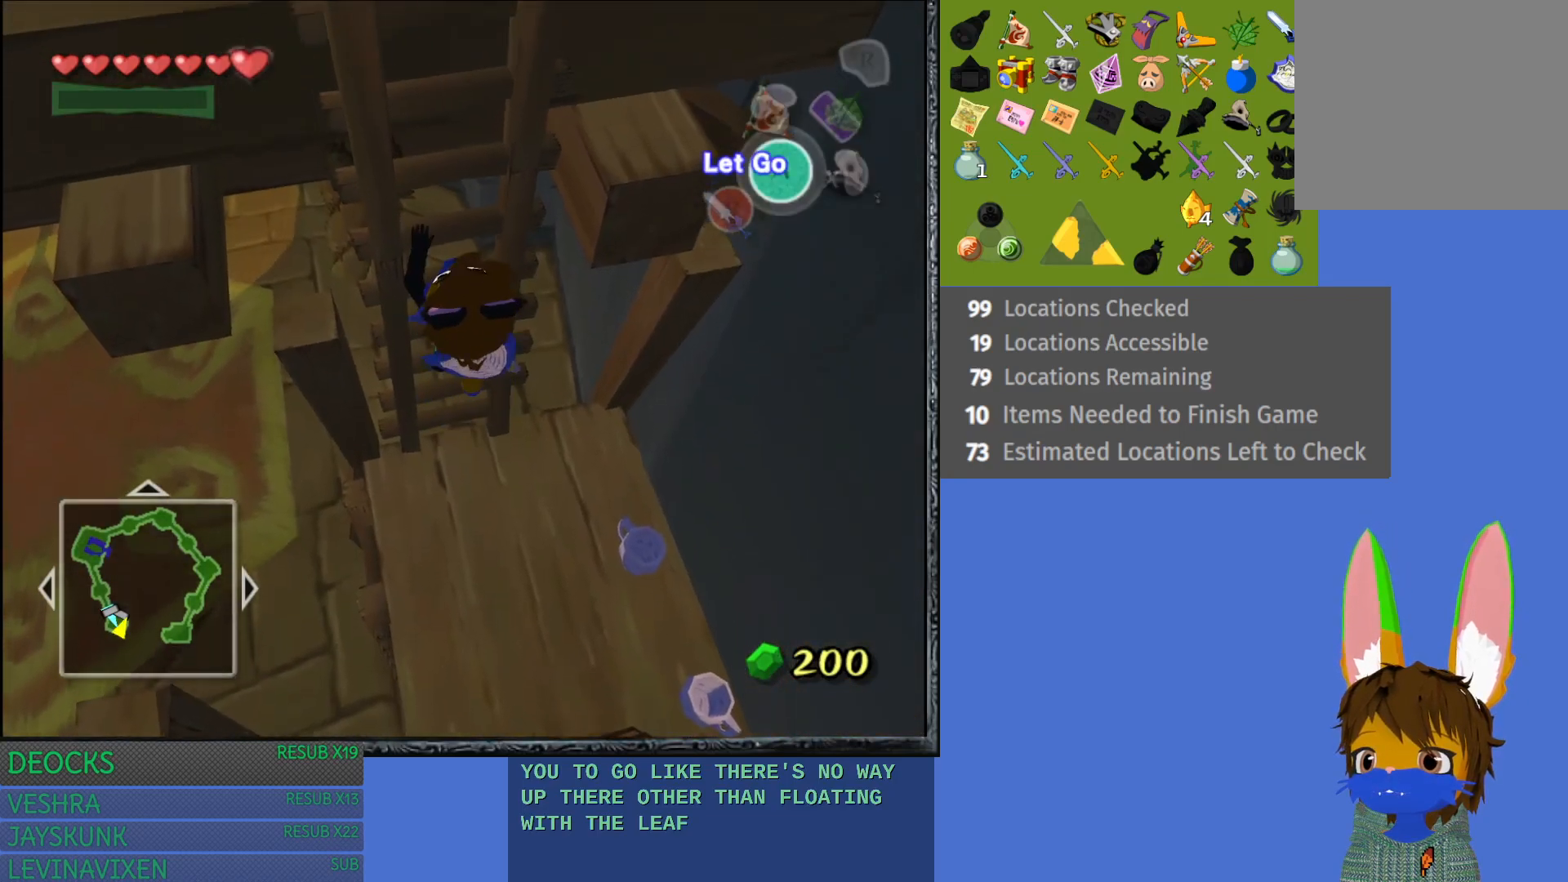
{"buttons": [], "left_stick": "up", "right_stick": "center", "events": []}
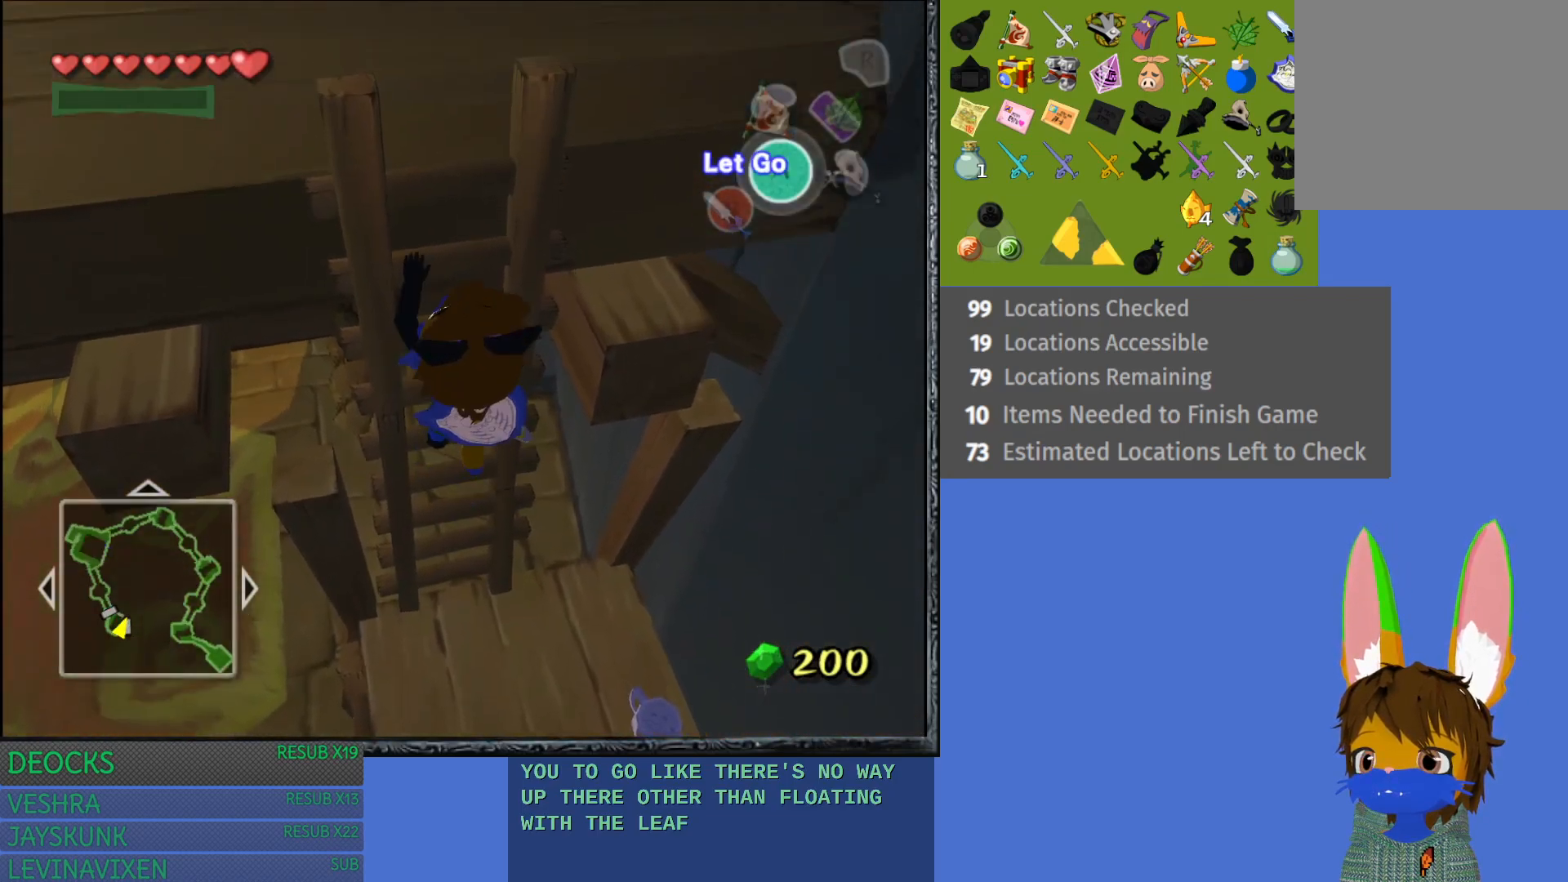
{"buttons": [], "left_stick": "up", "right_stick": "center", "events": []}
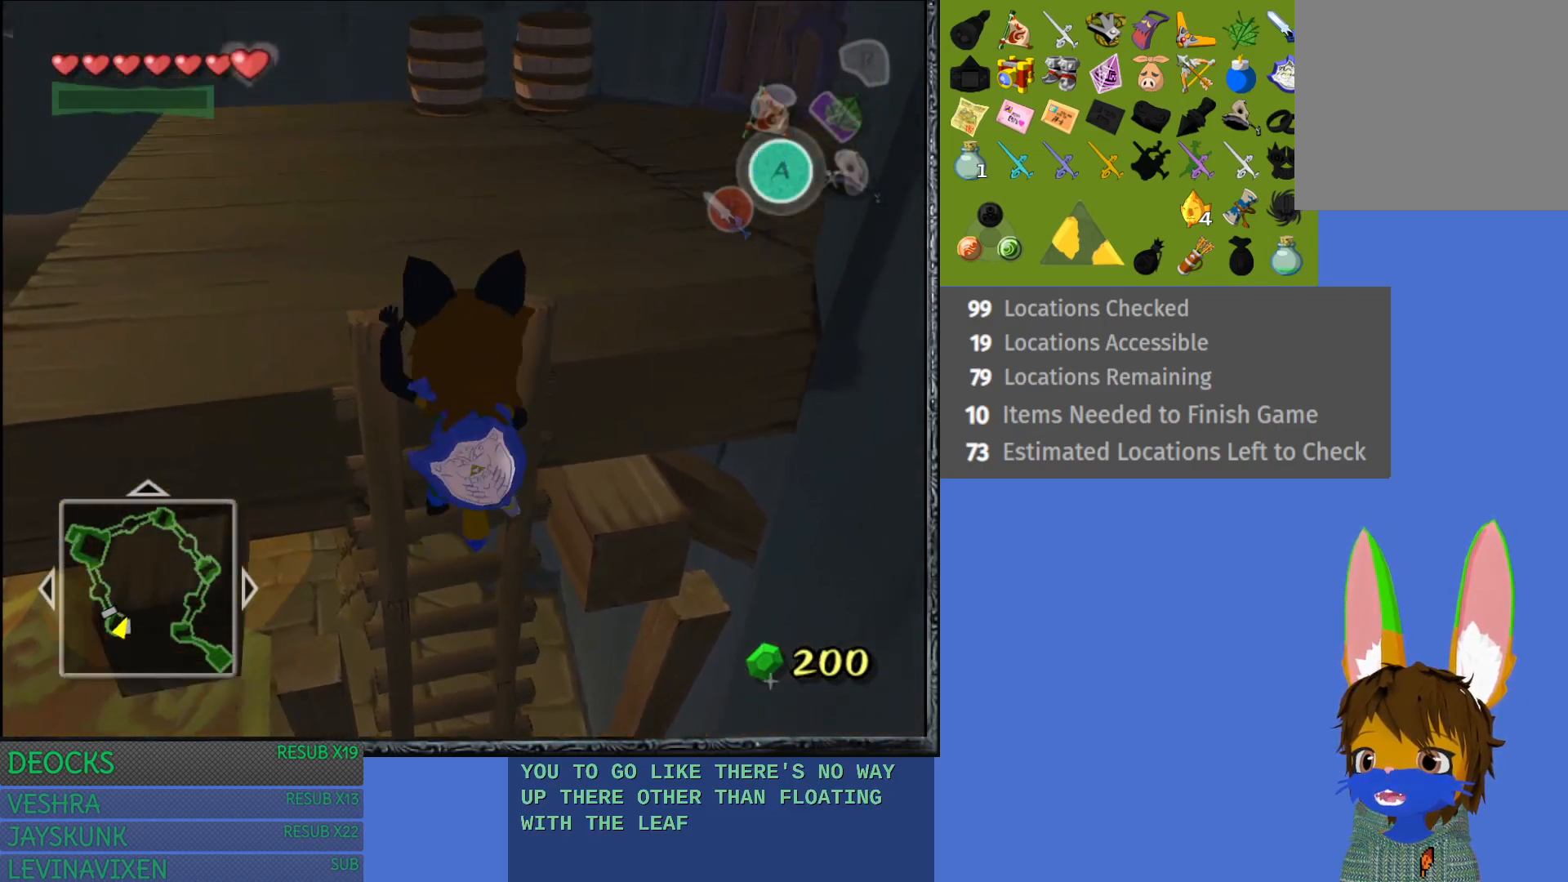
{"buttons": [], "left_stick": "up-left", "right_stick": "center", "events": [[367, "left_stick", "up-left"]]}
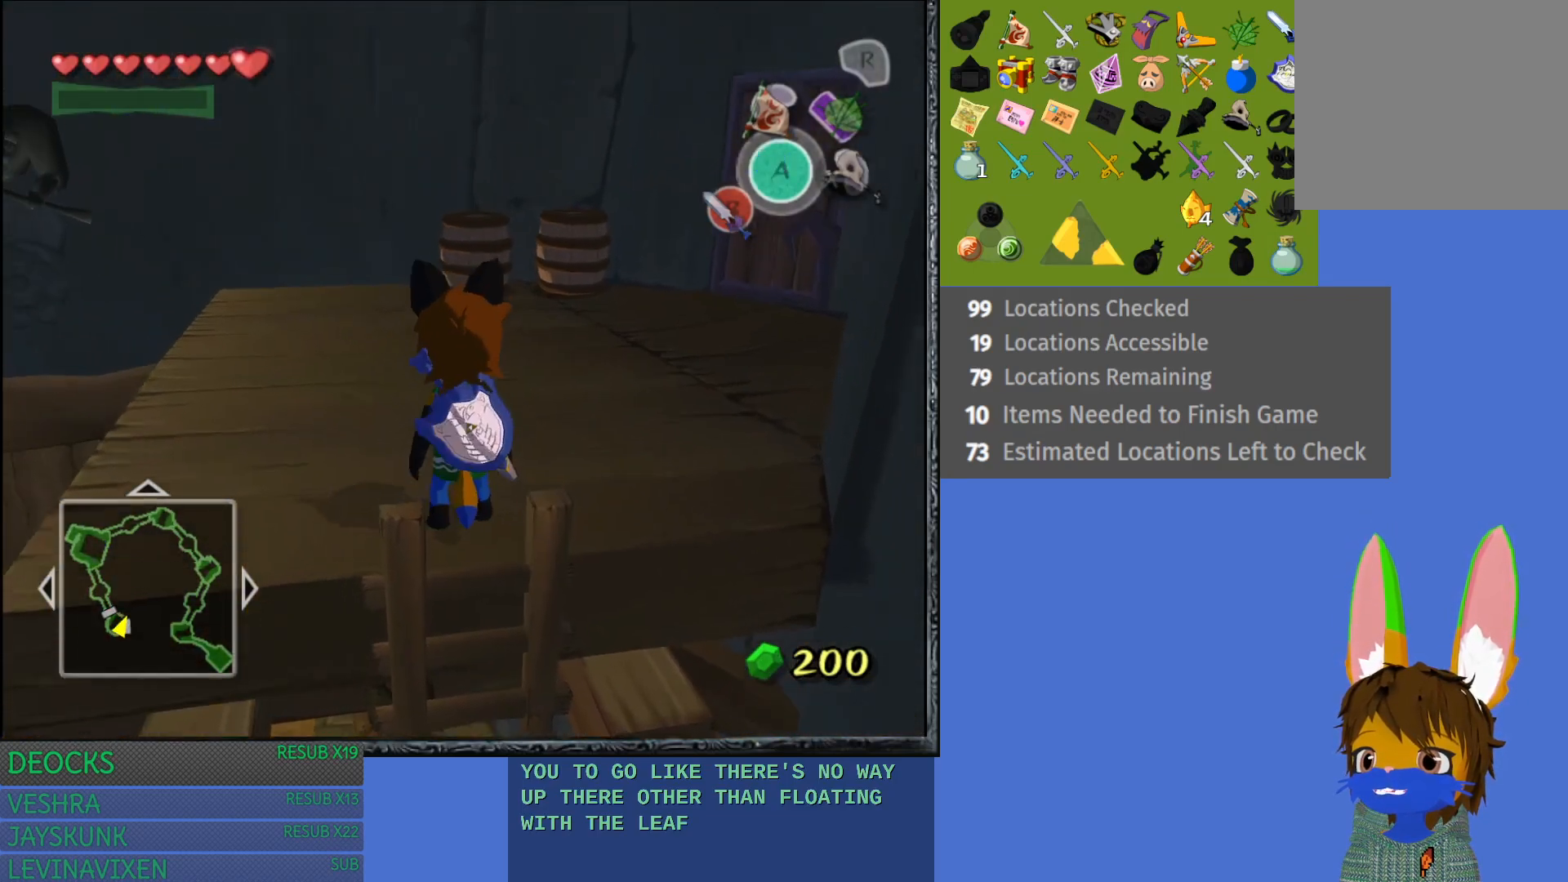
{"buttons": [], "left_stick": "up-left", "right_stick": "center", "events": [[67, "left_stick", "center"], [200, "left_stick", "up"], [467, "left_stick", "up-left"]]}
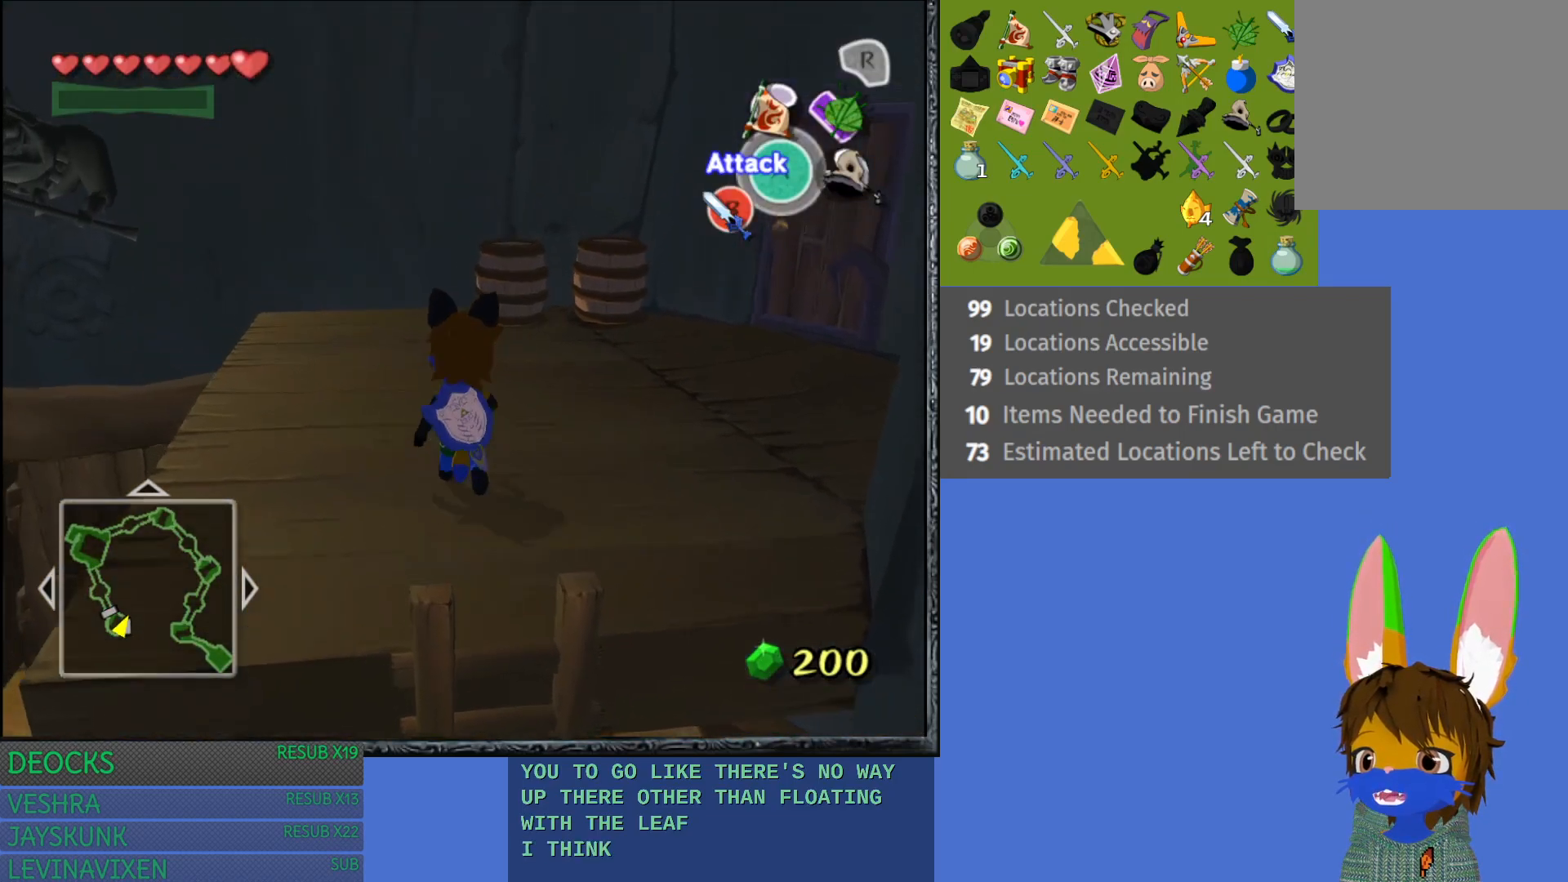
{"buttons": [], "left_stick": "center", "right_stick": "center", "events": [[33, "left_stick", "left"], [233, "left_stick", "center"], [300, "L1", "down"], [483, "L1", "up"]]}
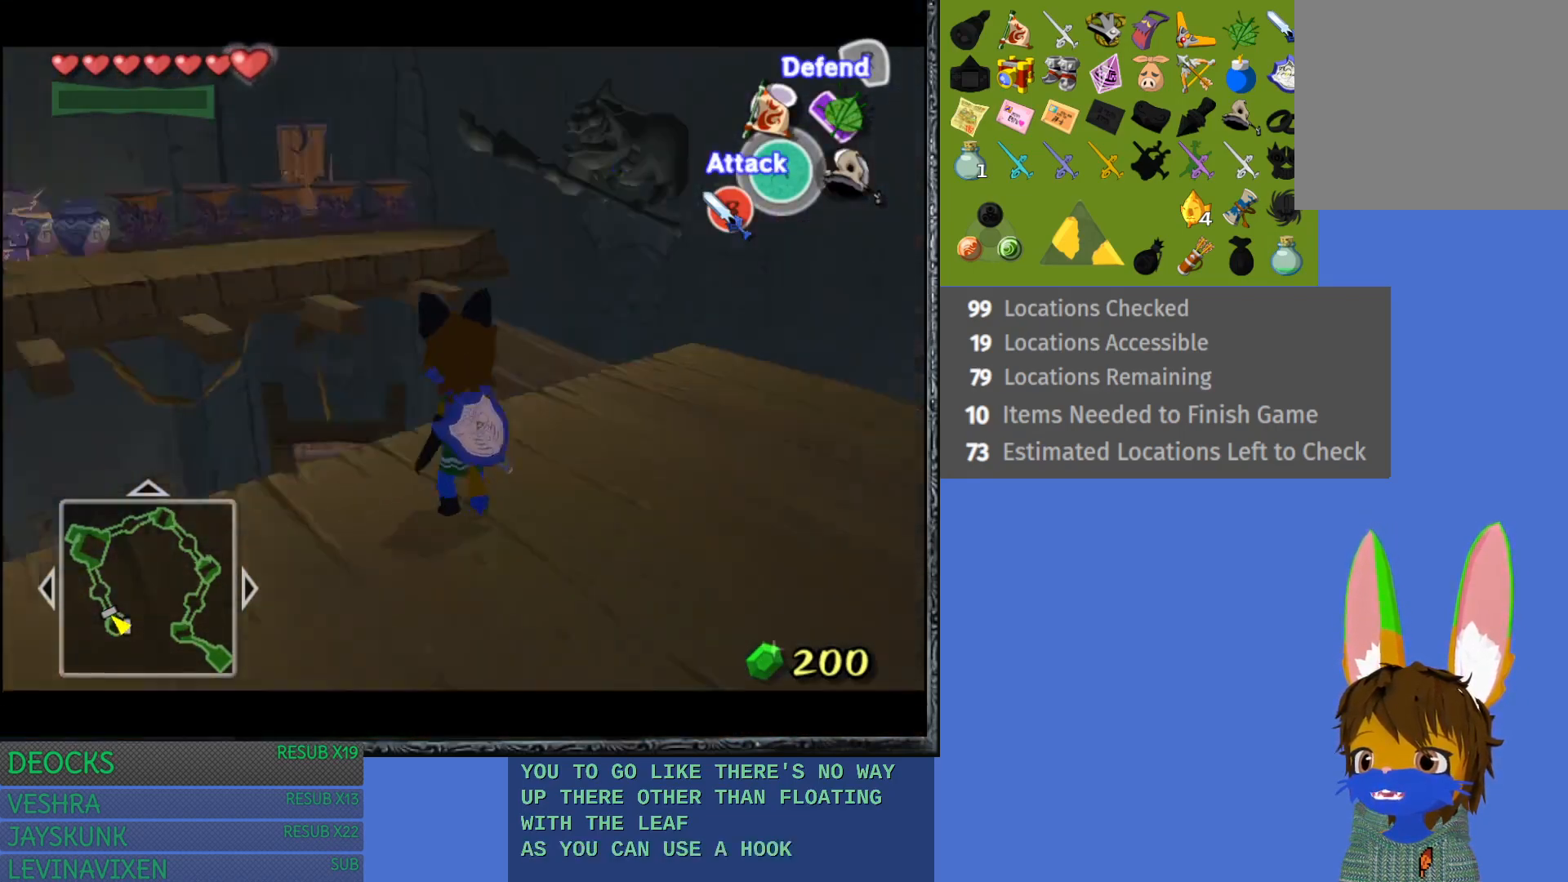
{"buttons": [], "left_stick": "center", "right_stick": "center", "events": []}
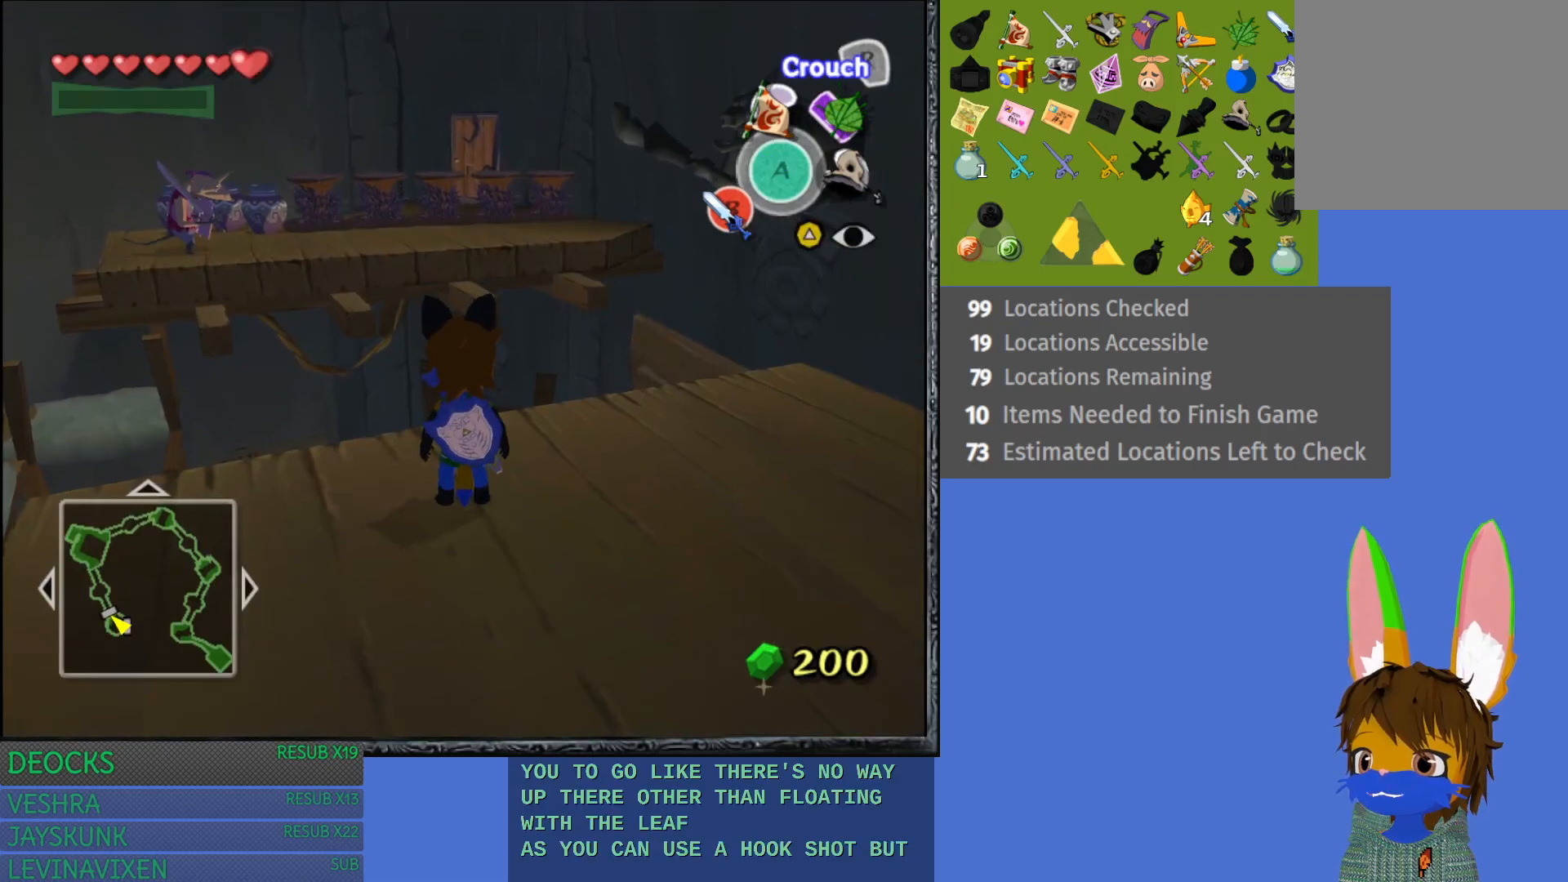
{"buttons": [], "left_stick": "center", "right_stick": "center", "events": [[250, "left_stick", "left"], [383, "left_stick", "center"]]}
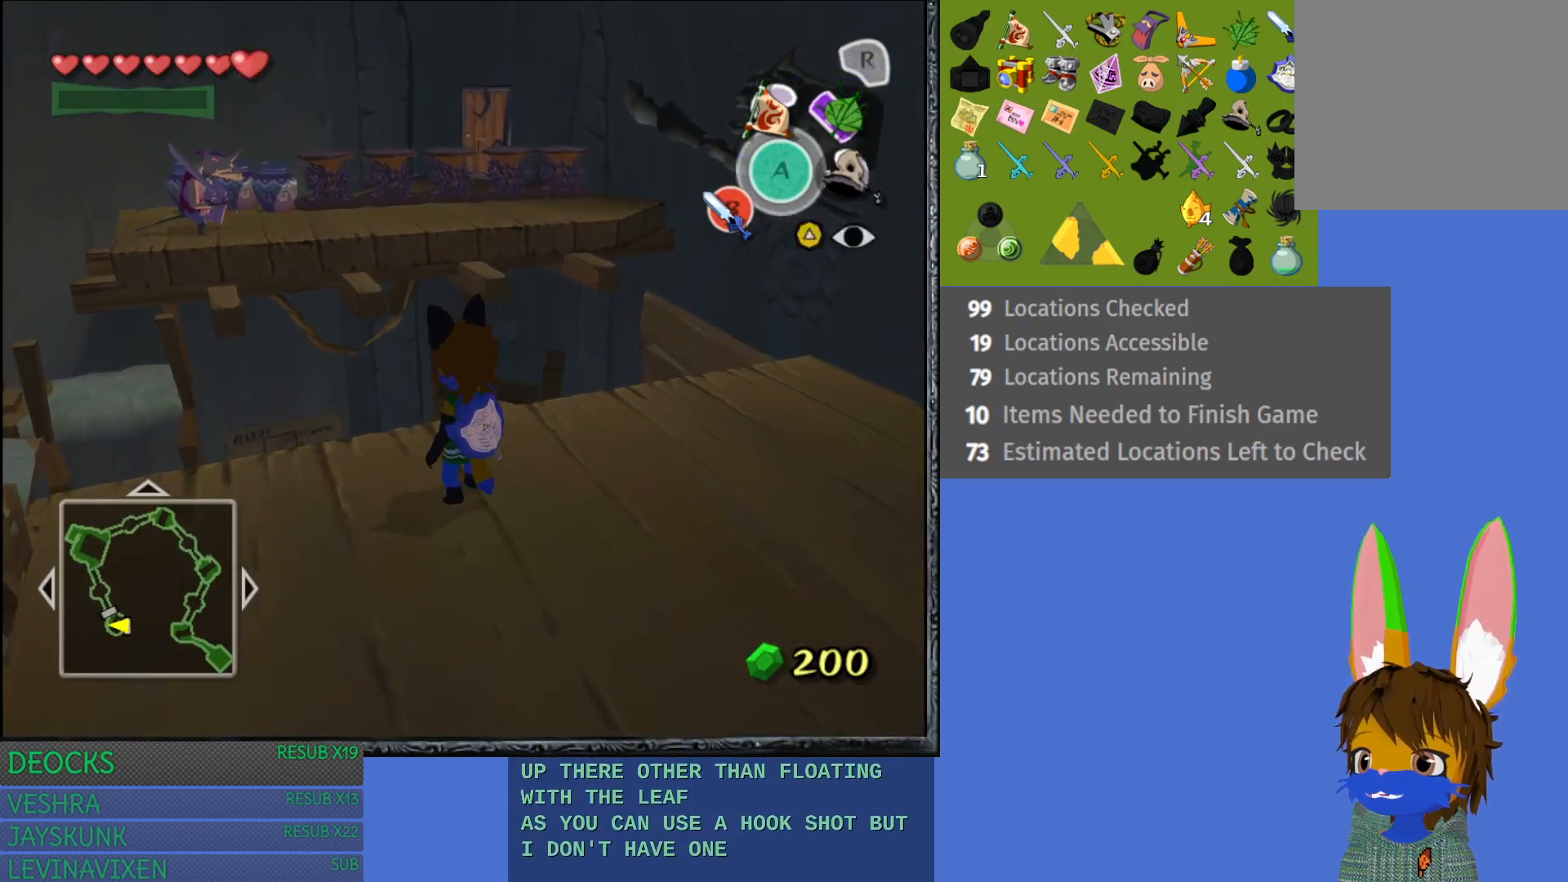
{"buttons": [], "left_stick": "down", "right_stick": "center", "events": [[183, "left_stick", "down-left"], [467, "left_stick", "down"]]}
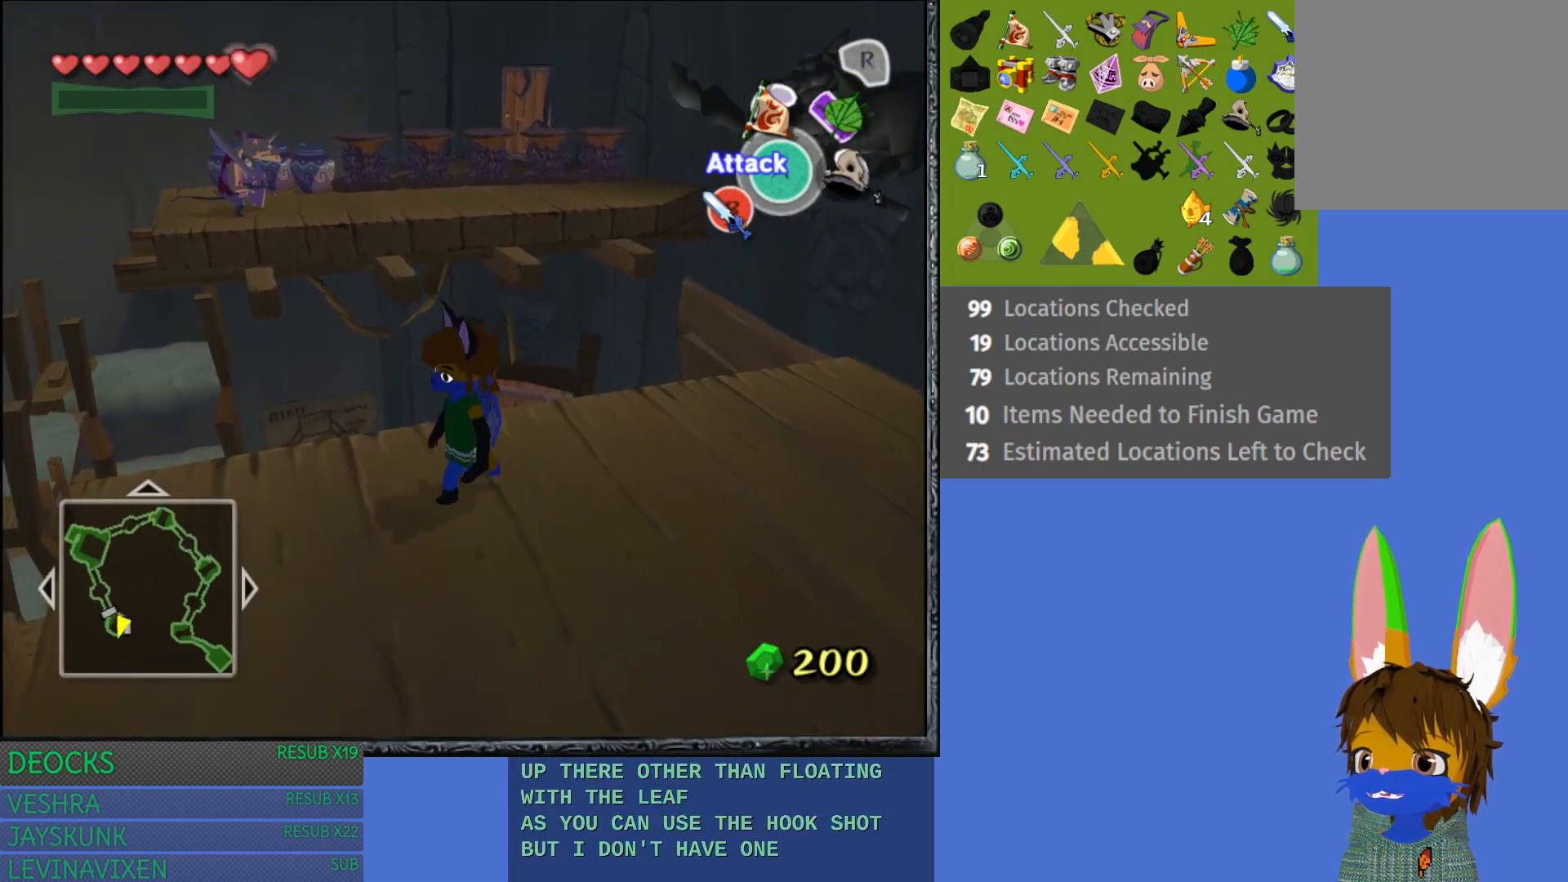
{"buttons": [], "left_stick": "center", "right_stick": "center", "events": [[283, "left_stick", "center"]]}
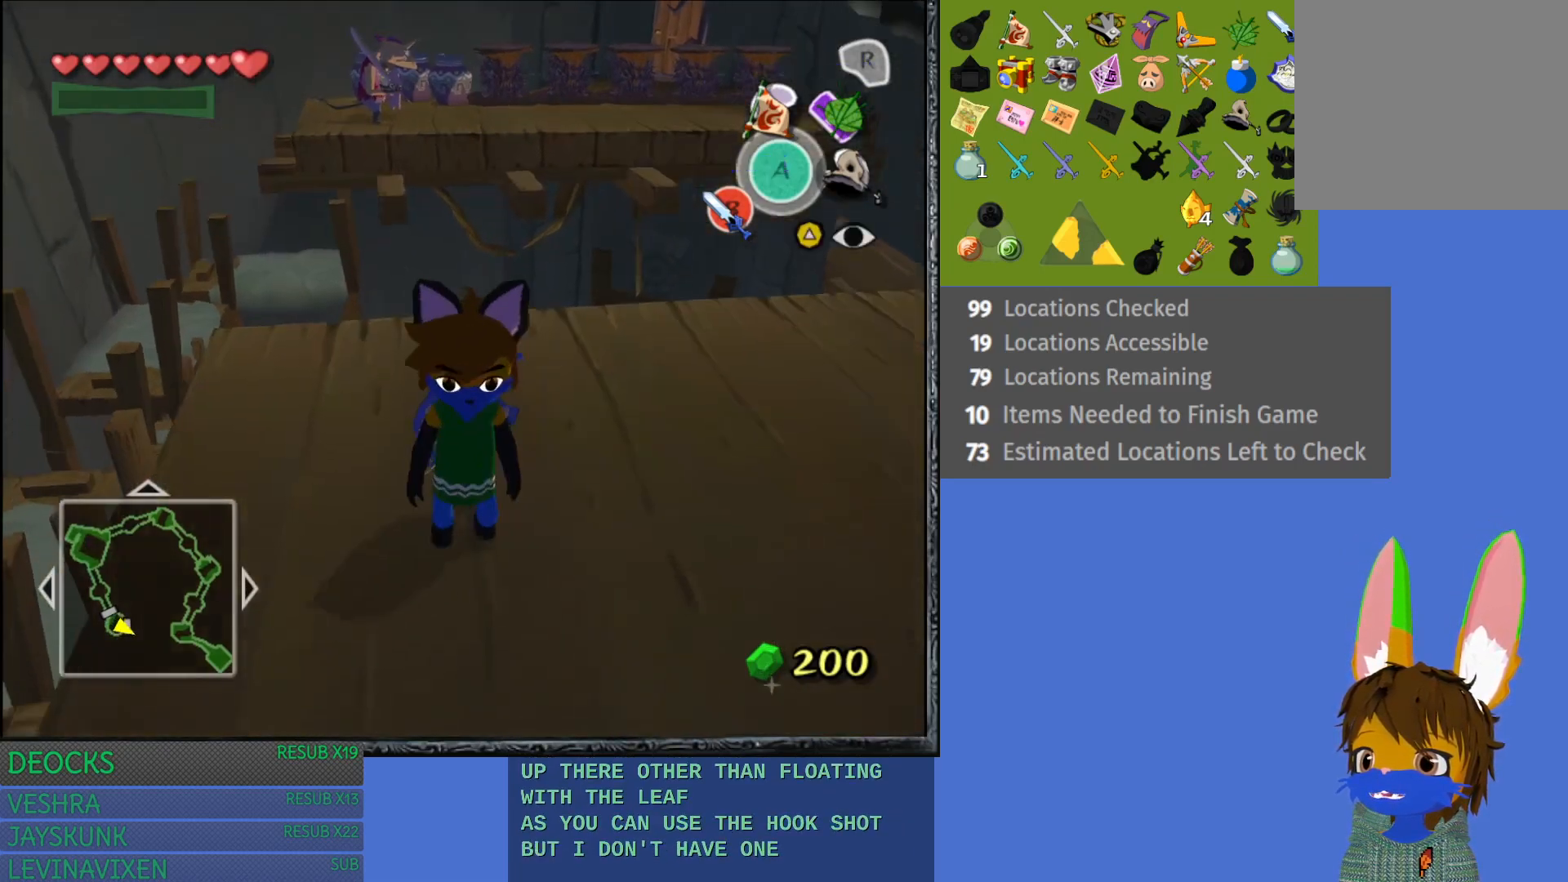
{"buttons": [], "left_stick": "right", "right_stick": "center", "events": [[300, "left_stick", "down-right"], [350, "left_stick", "right"]]}
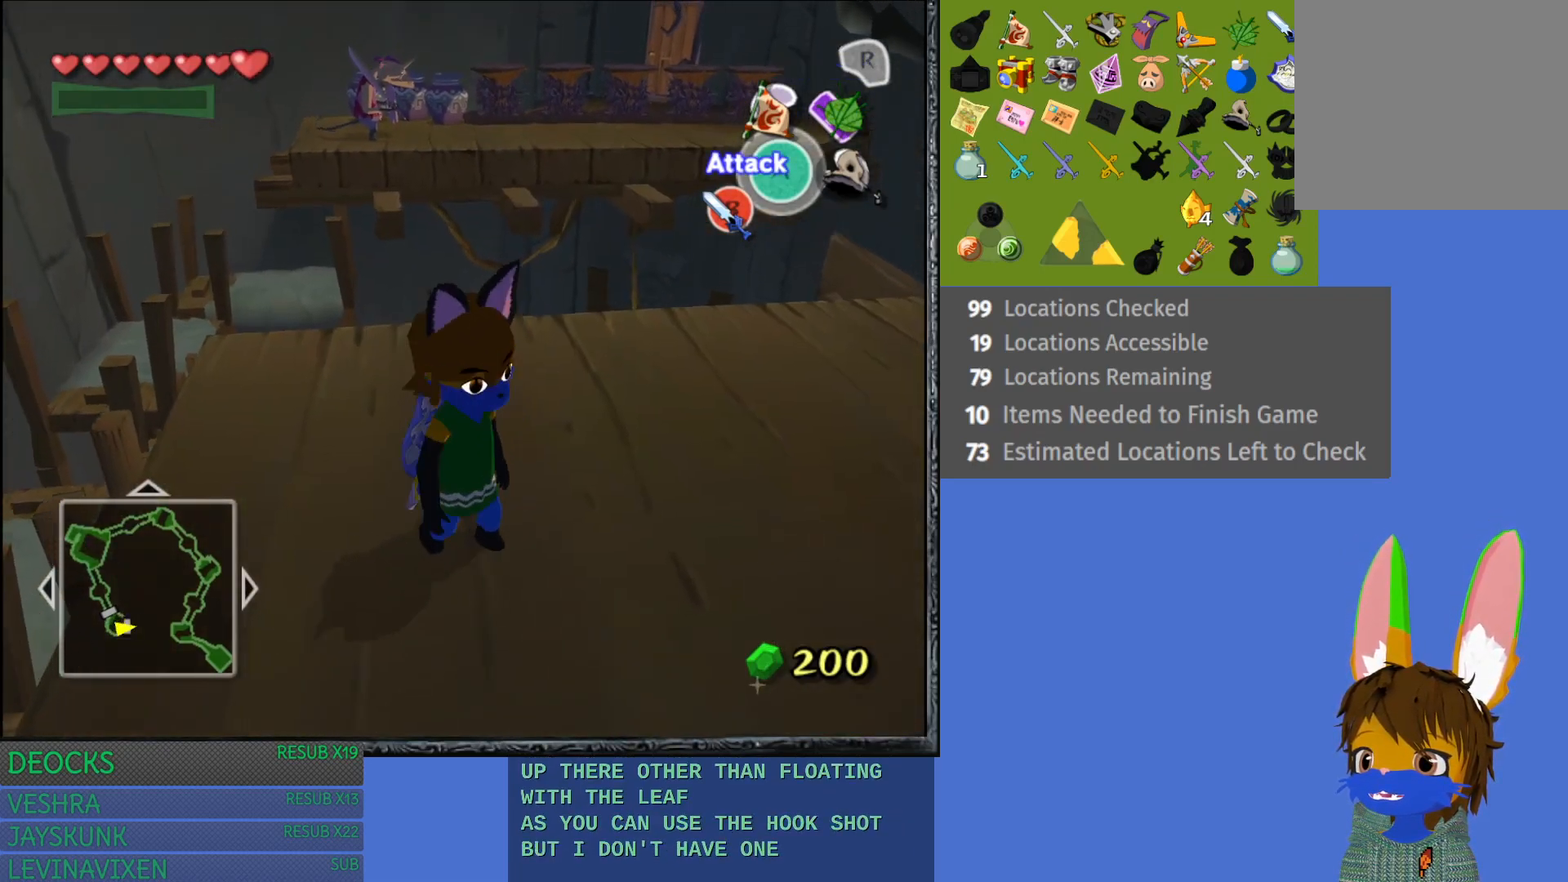
{"buttons": ["L1"], "left_stick": "right", "right_stick": "center", "events": [[483, "L1", "down"]]}
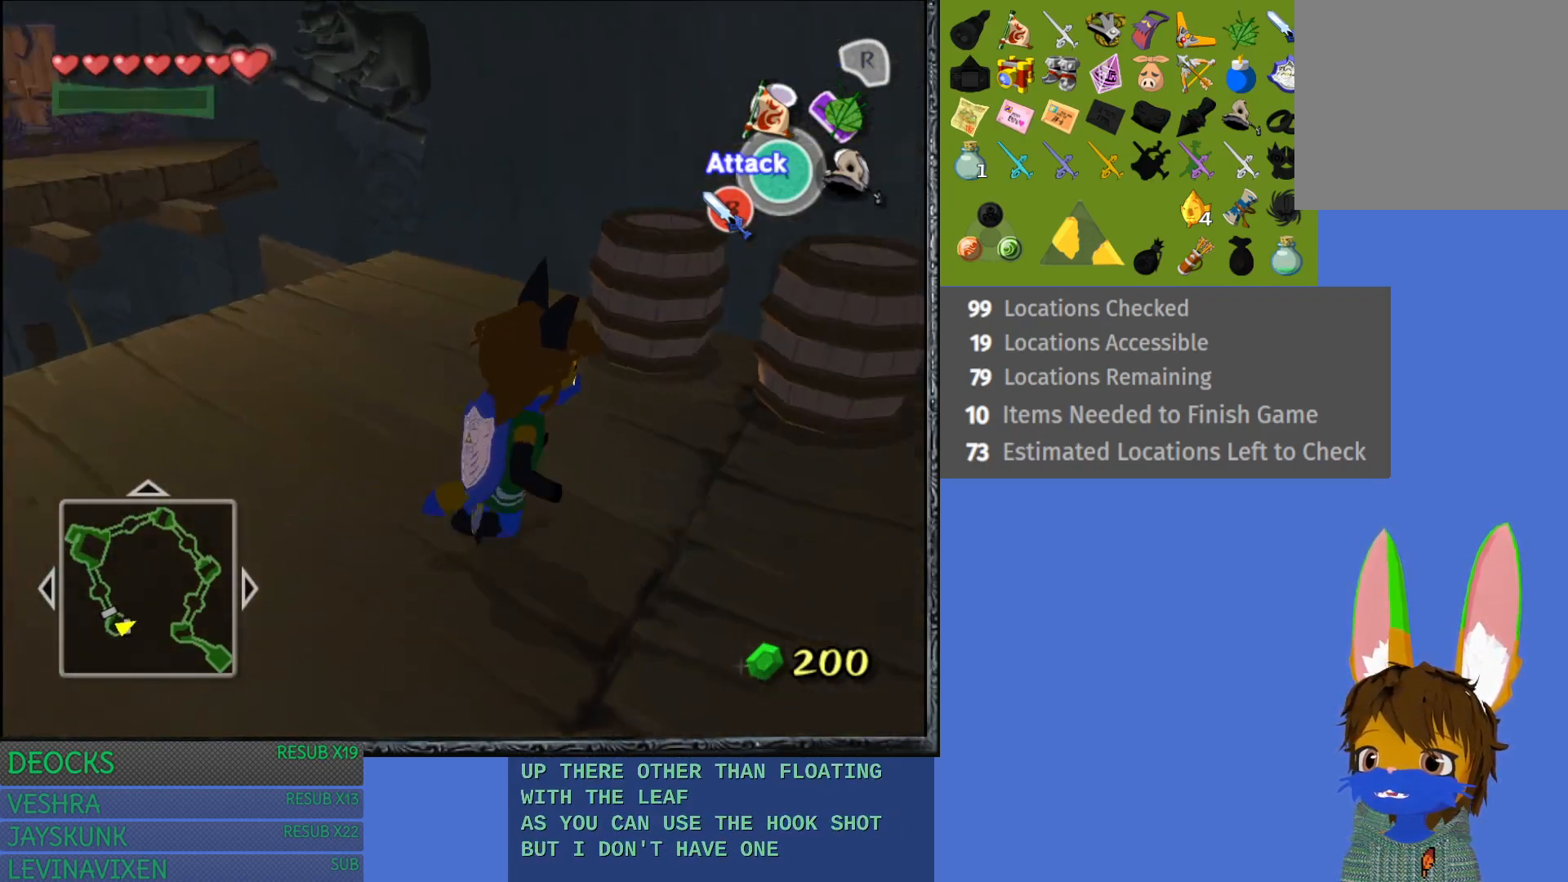
{"buttons": [], "left_stick": "up-right", "right_stick": "center", "events": [[50, "left_stick", "up-right"], [183, "L1", "up"], [233, "left_stick", "up"], [417, "left_stick", "up-right"]]}
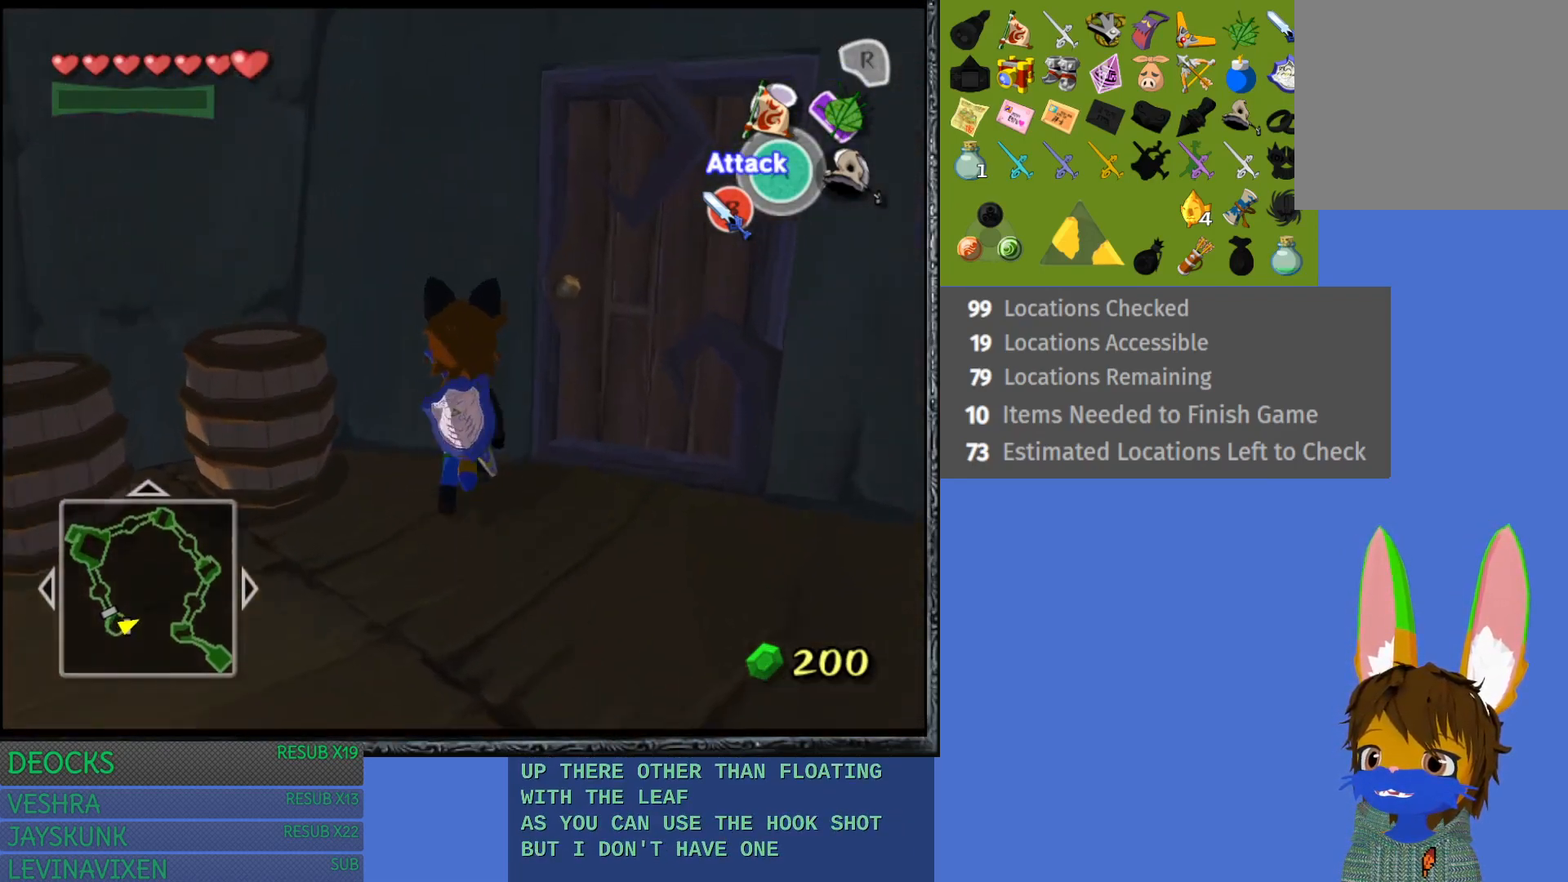
{"buttons": [], "left_stick": "right", "right_stick": "center", "events": [[417, "left_stick", "right"]]}